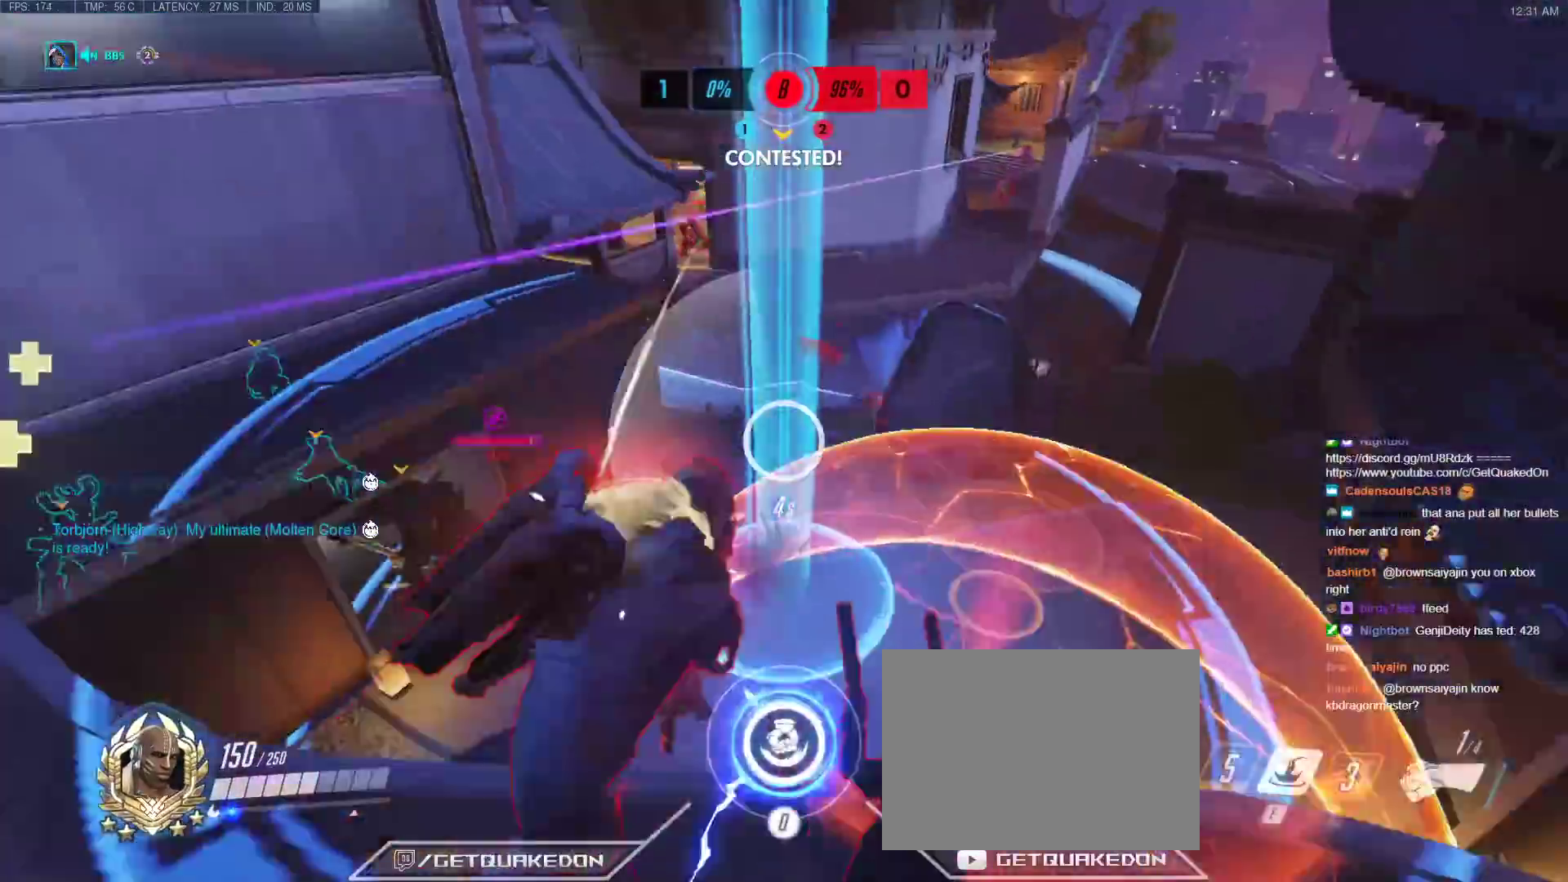
Gameplay with keyboard; each line is a JSON object with the keys held at the frame after it. "events" lists presses ("down") and releases ("up") of "1", "2", "3", "4", "5", "a", "alt", "b", "c", "caps_lock", "ctrl", "d", "e", "f", "g", "n", "q", "r", "s", "shift", "space", "t", "tab", "v", "w", "x" and "z" between this image and that frame as [ms after this image, input, new state], when the widget could be followed in between. No other keys are recorded. Mouse input is not recorded.
{"keys": ["w"], "events": []}
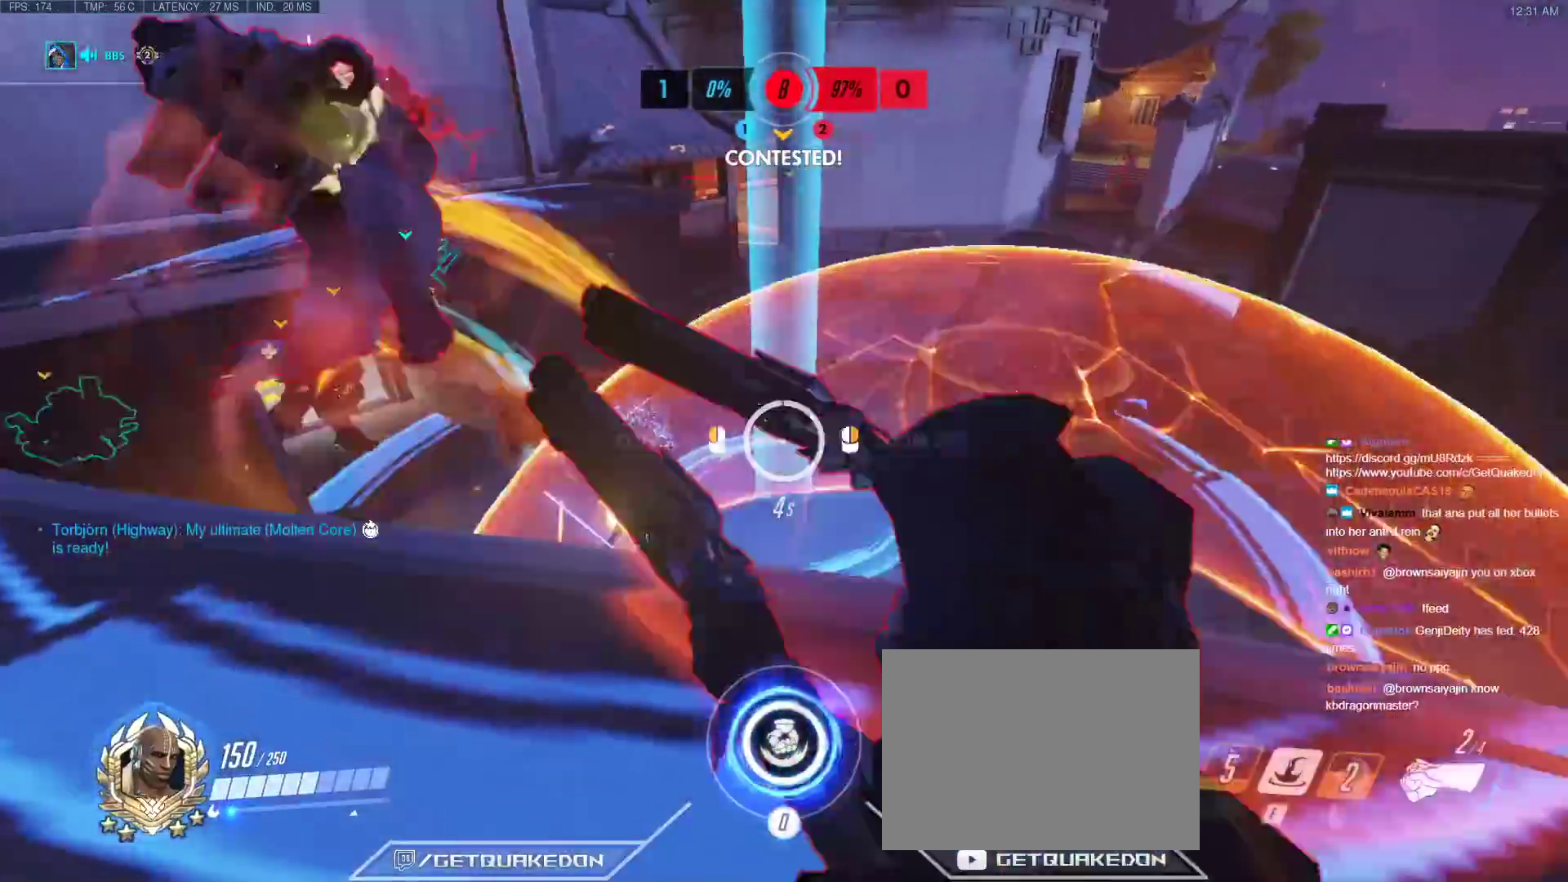
{"keys": ["w"], "events": []}
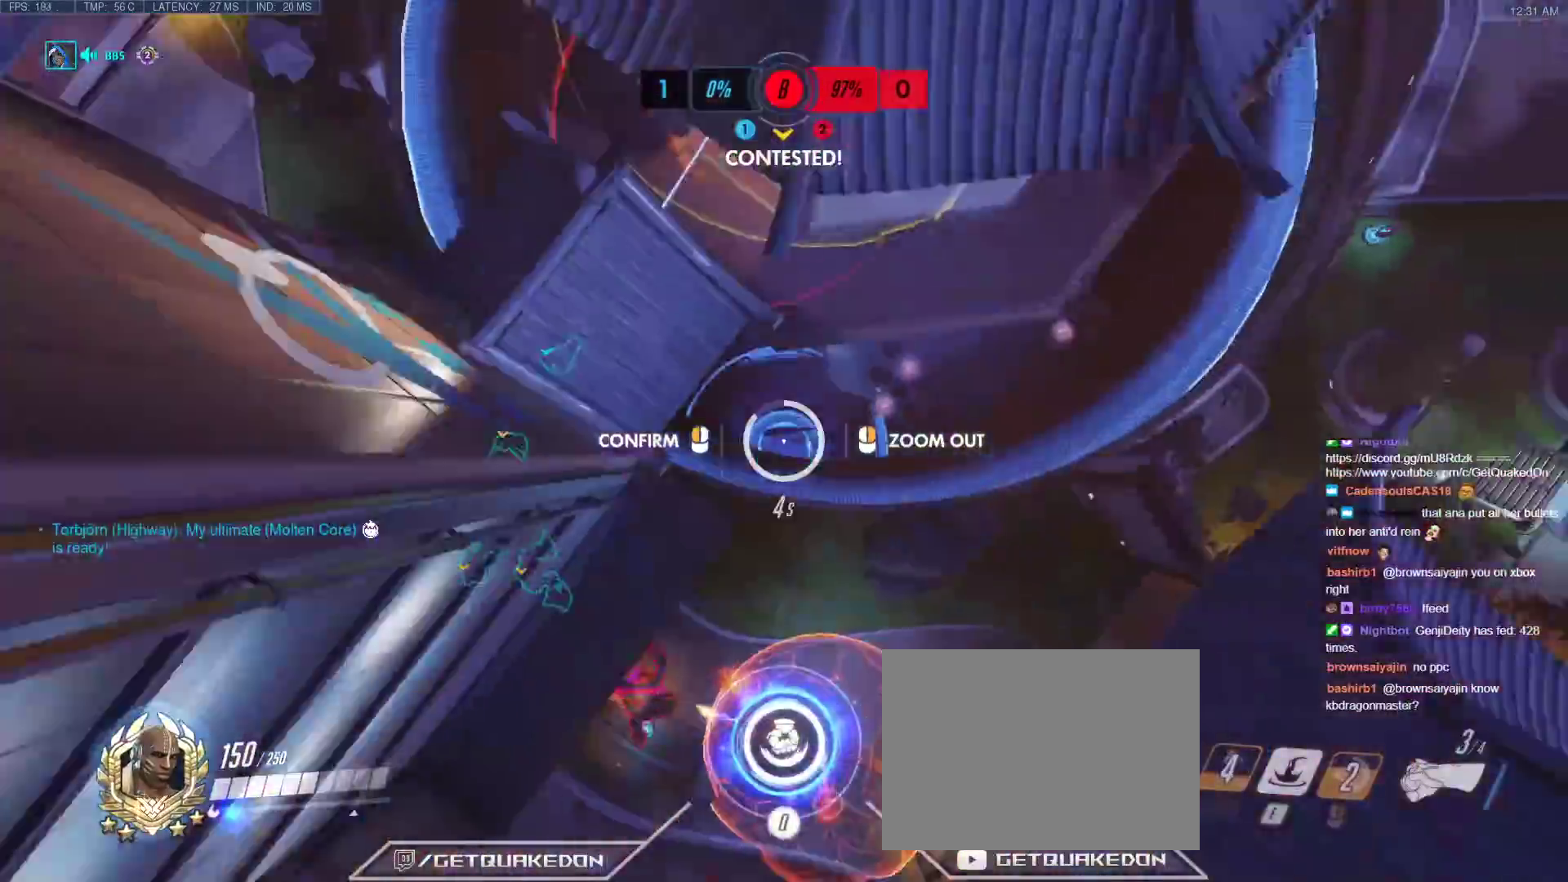
{"keys": ["w"], "events": []}
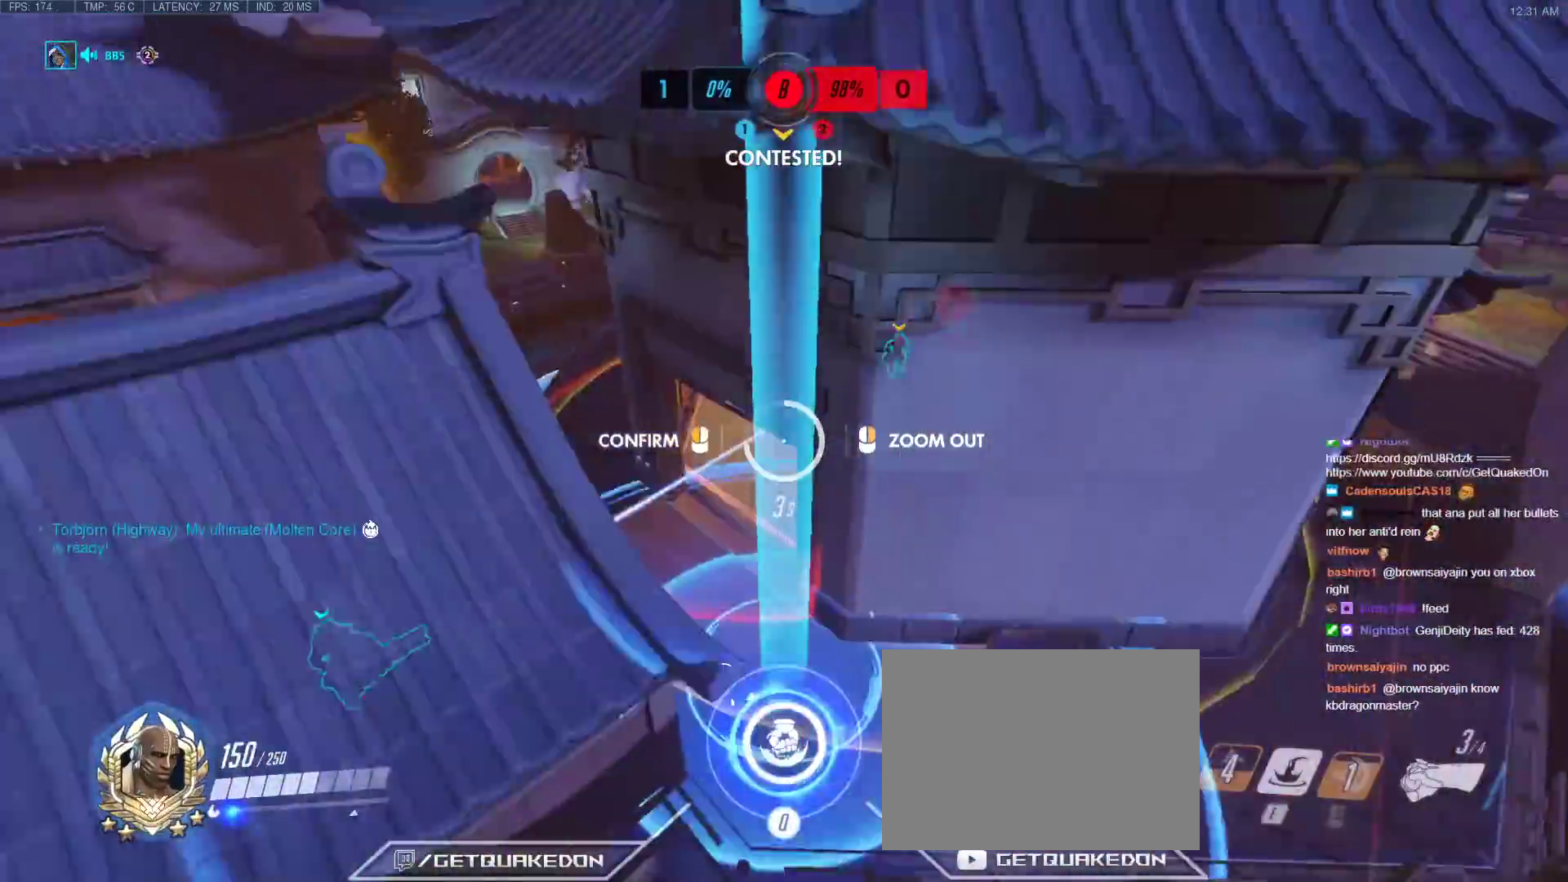
{"keys": ["w"], "events": [[333, "d", "down"], [383, "d", "up"]]}
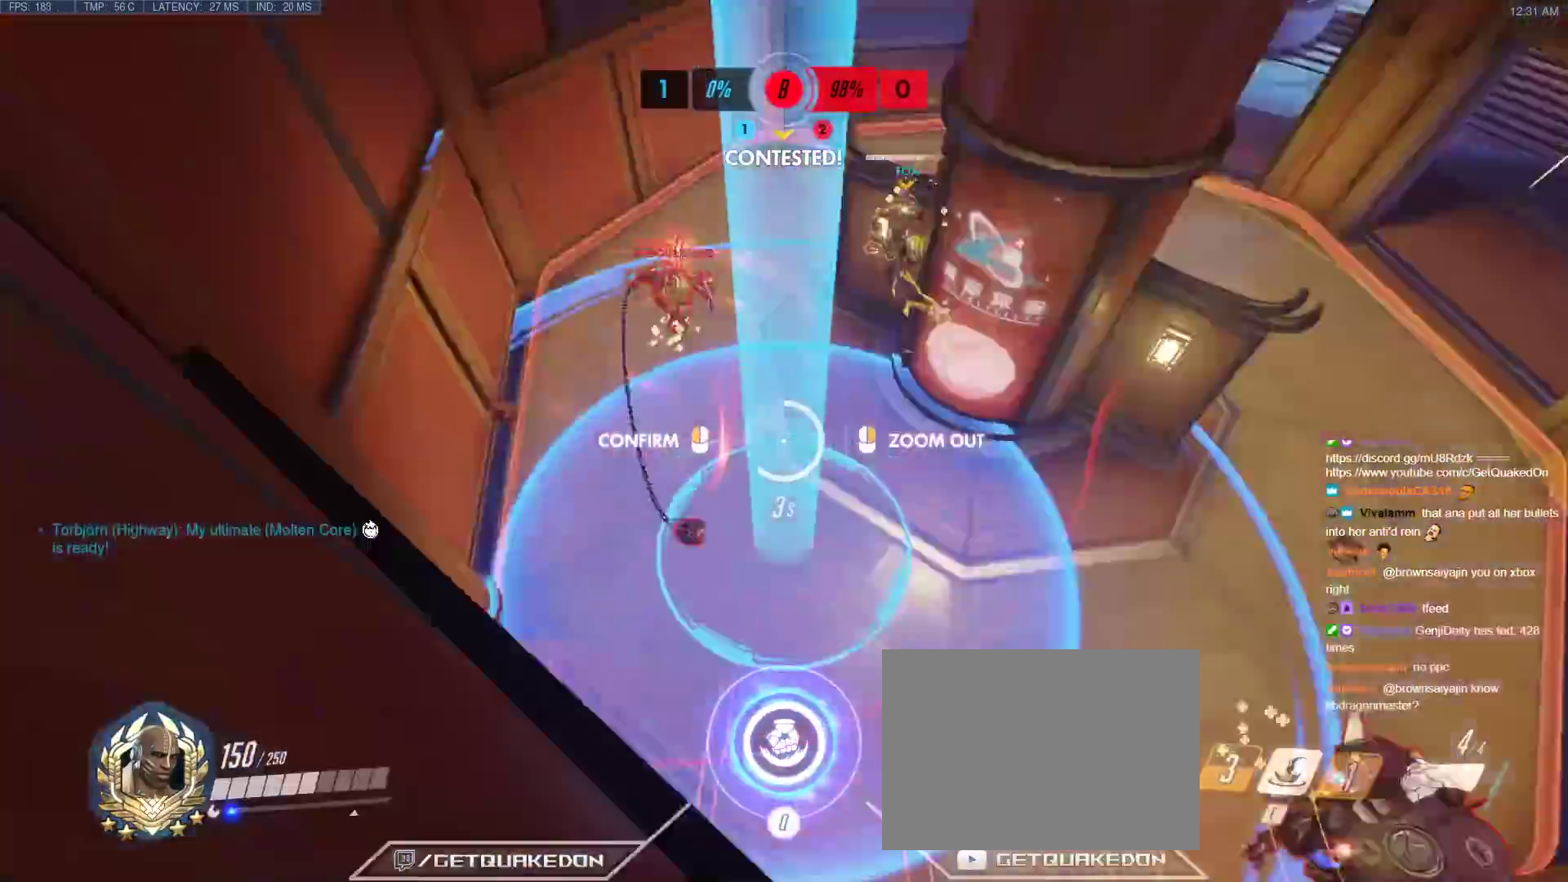
{"keys": ["a", "s"], "events": [[400, "w", "up"], [450, "a", "down"], [500, "s", "down"]]}
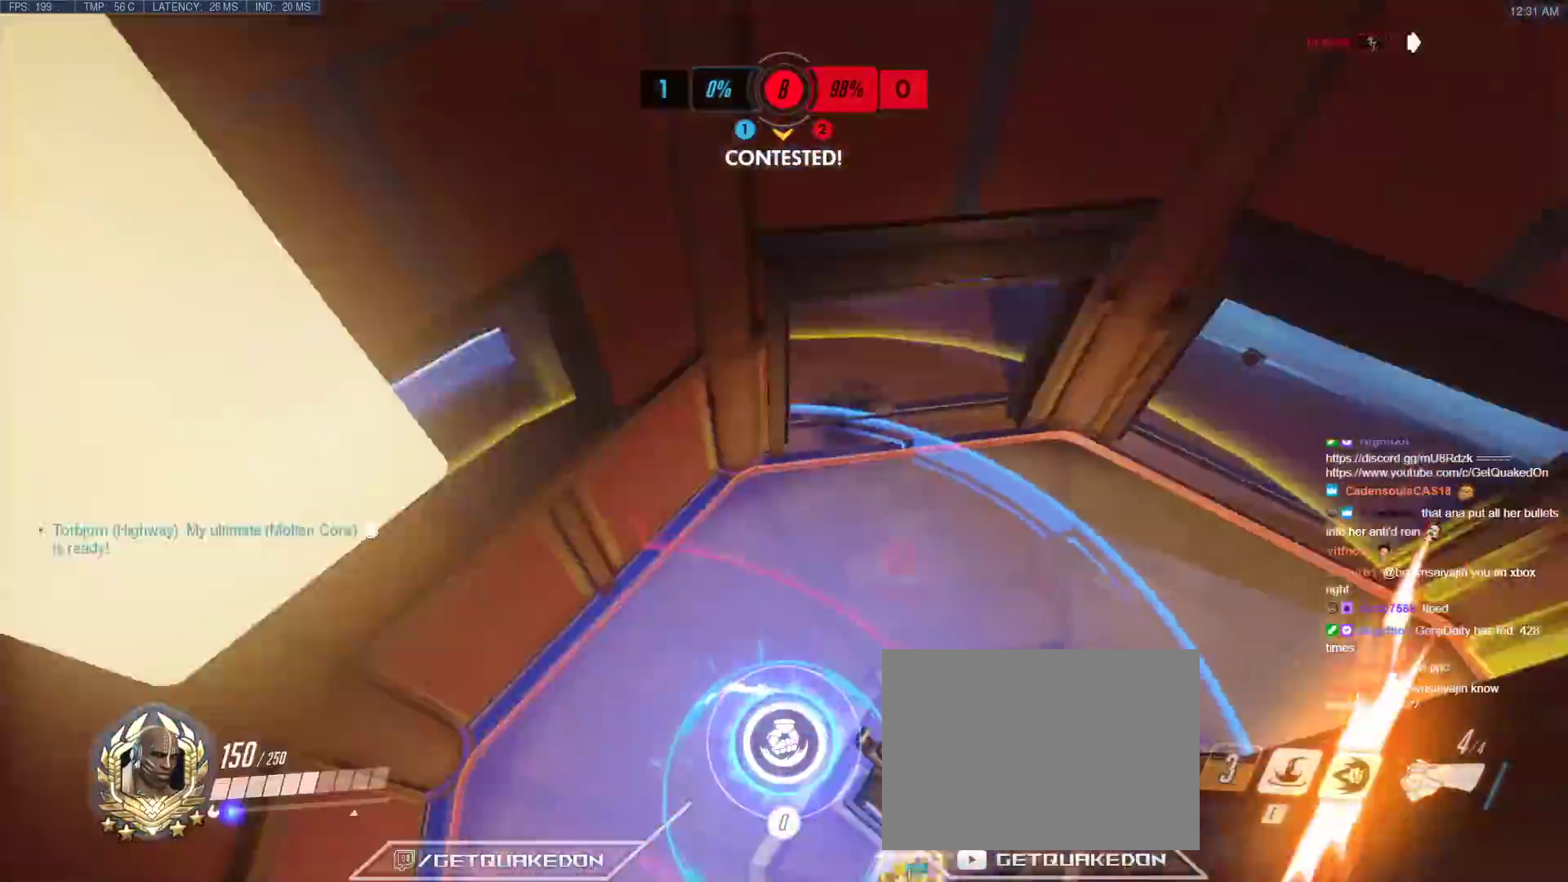
{"keys": ["d", "w"], "events": [[133, "a", "up"], [133, "s", "up"], [283, "d", "down"], [283, "w", "down"]]}
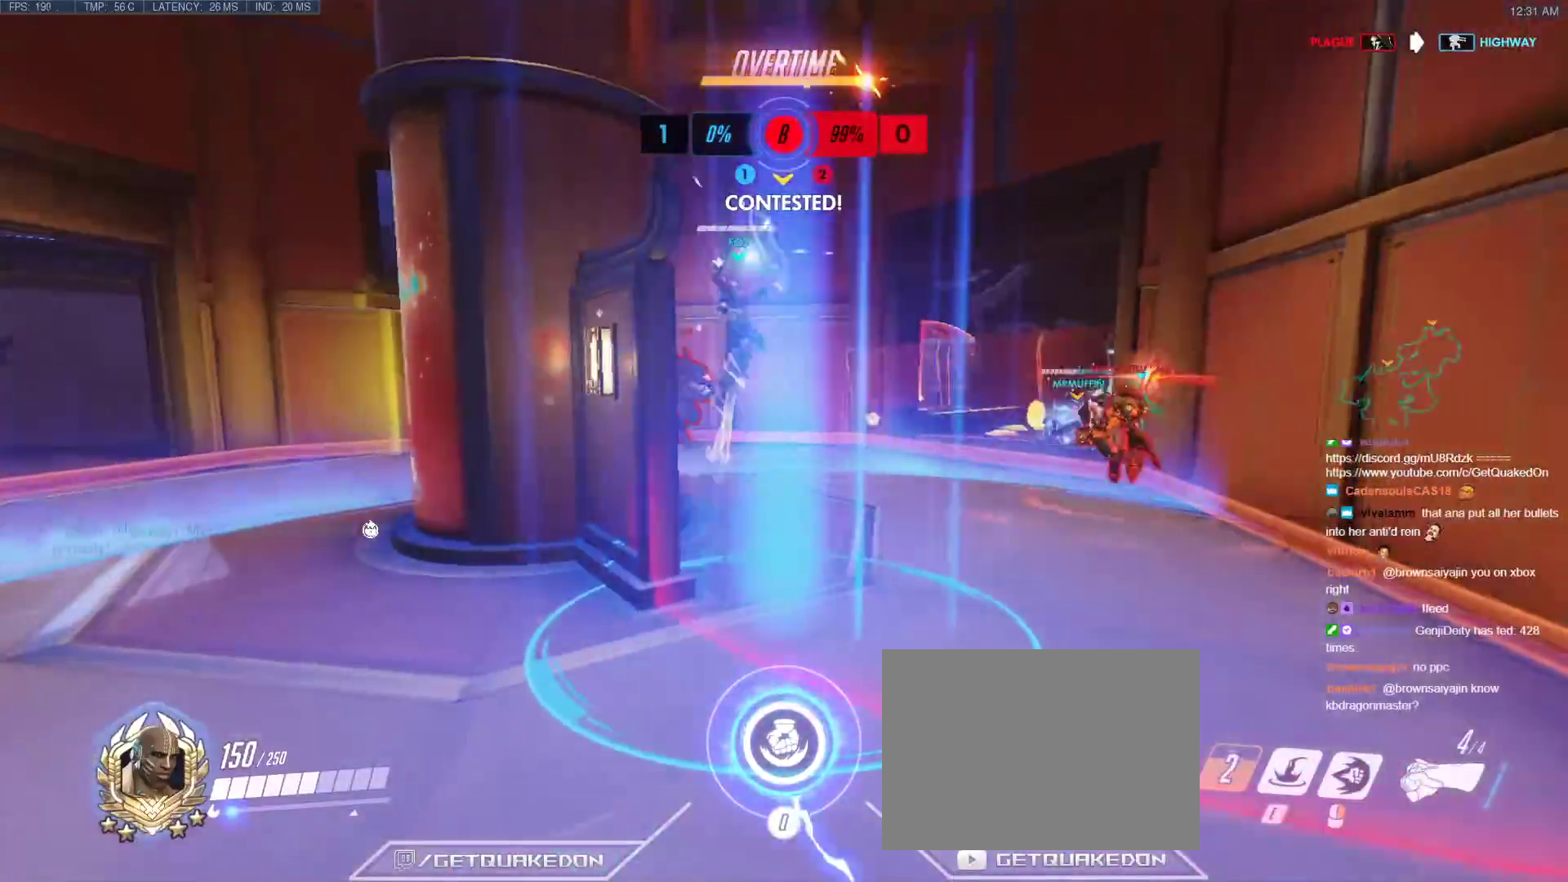
{"keys": ["w"], "events": [[17, "d", "up"]]}
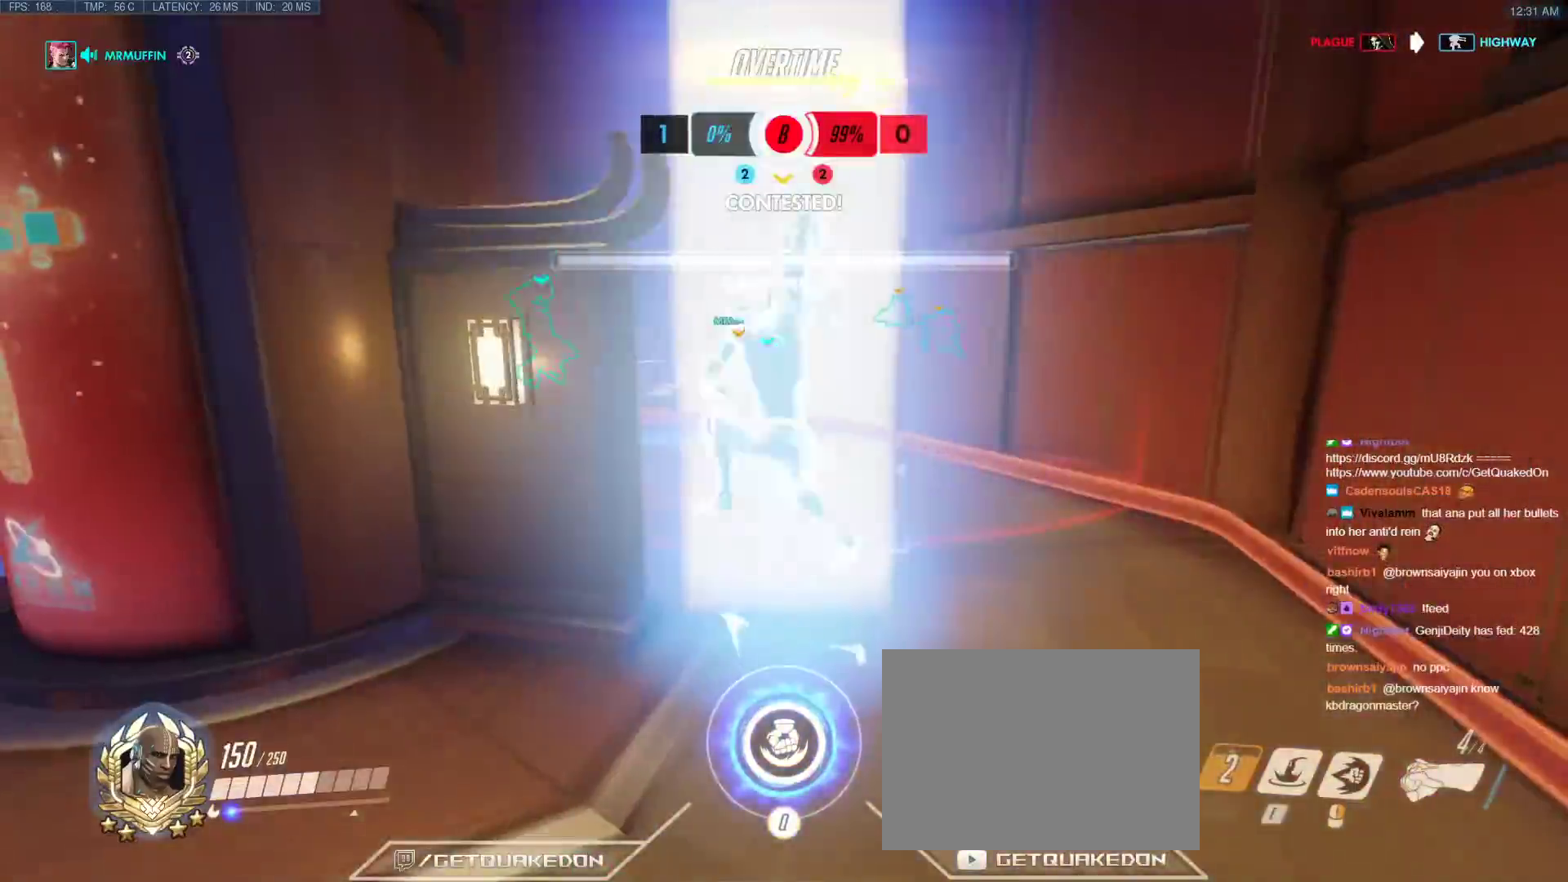
{"keys": ["a", "e", "w"], "events": [[117, "a", "down"], [350, "e", "down"], [450, "e", "up"], [500, "e", "down"]]}
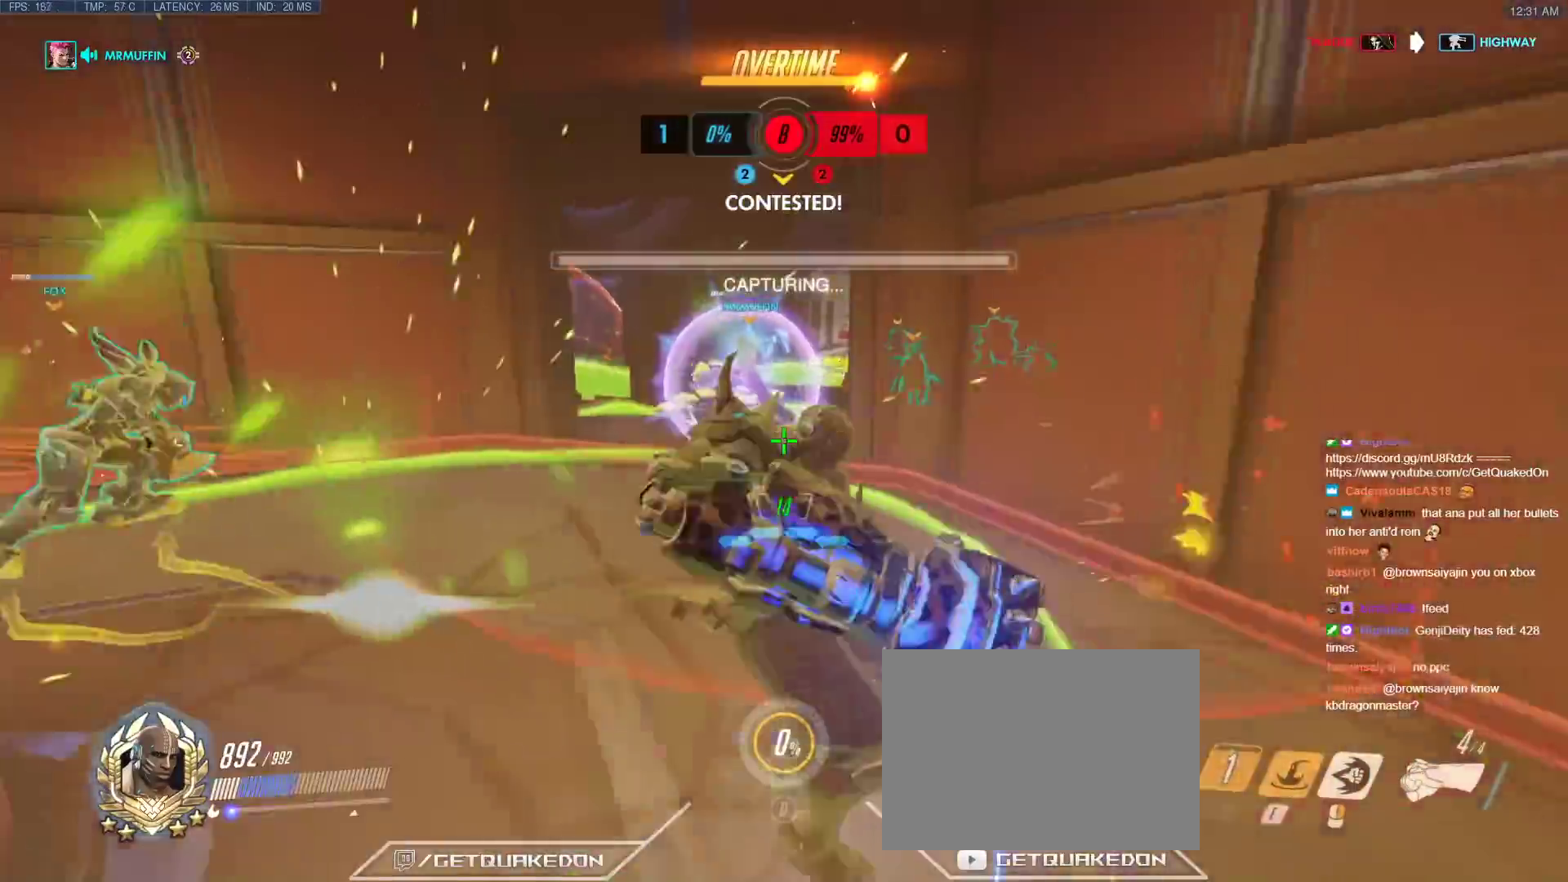
{"keys": ["a", "w"], "events": [[83, "e", "up"], [183, "e", "down"], [283, "e", "up"]]}
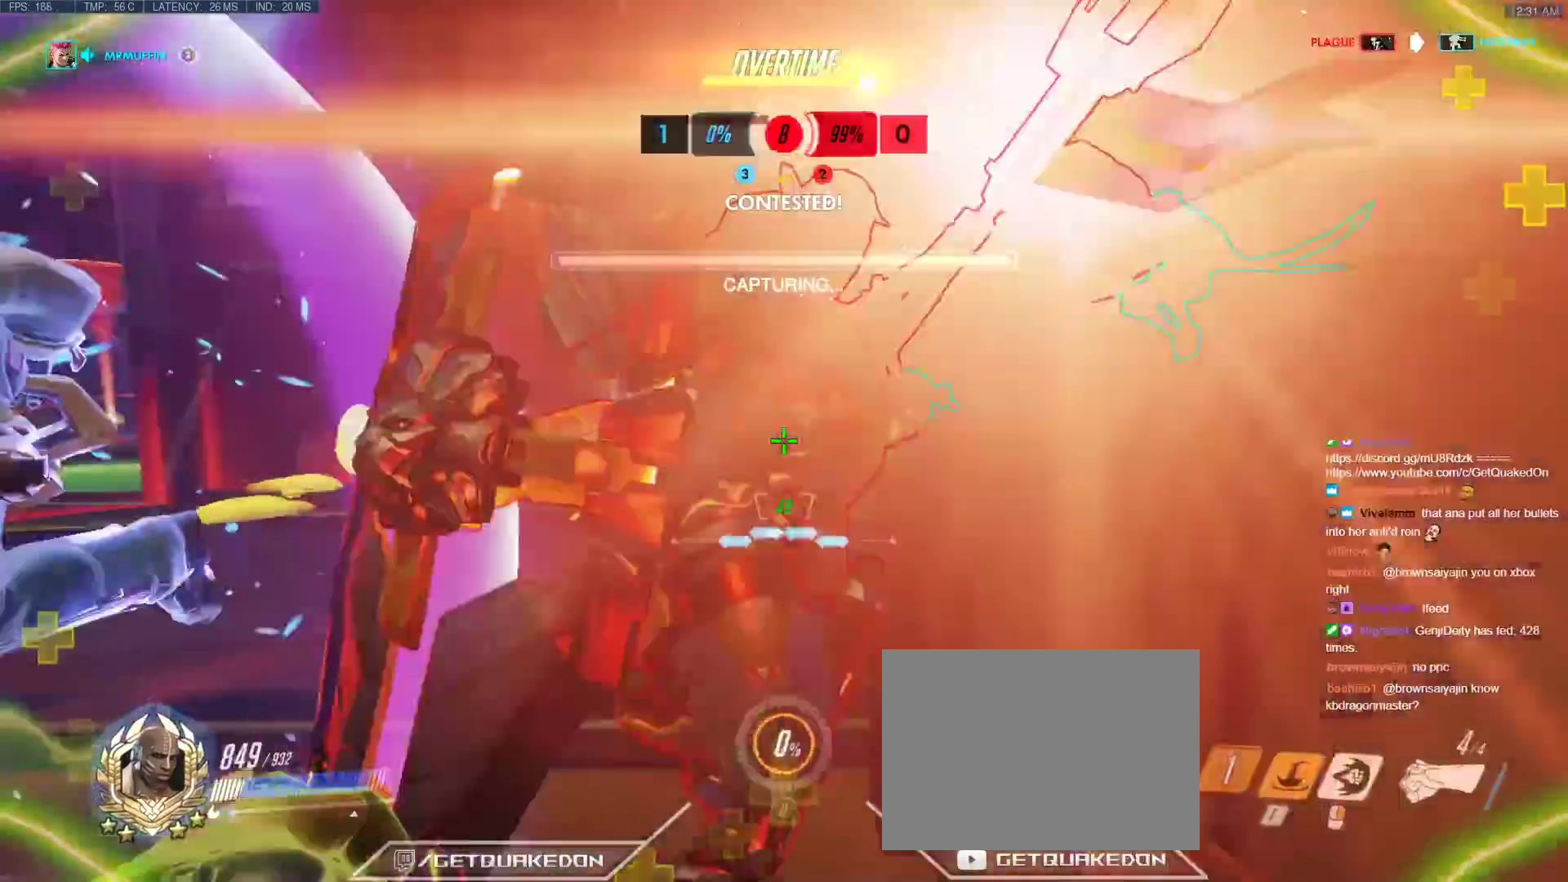
{"keys": ["d"], "events": [[17, "w", "up"], [50, "space", "down"], [200, "space", "up"], [433, "a", "up"], [433, "d", "down"]]}
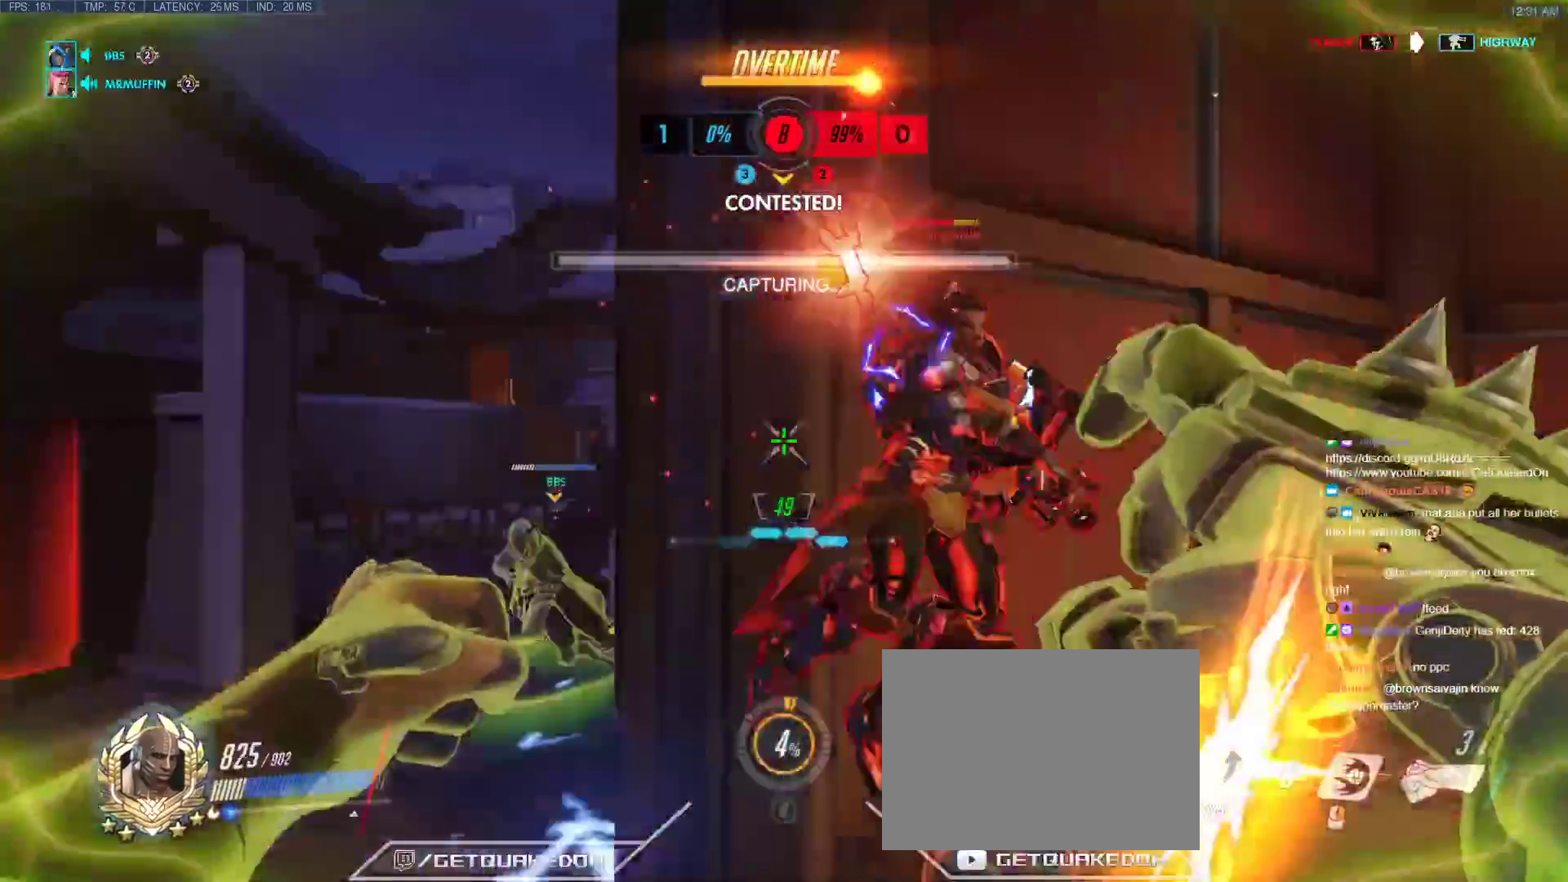
{"keys": ["shift", "w"], "events": [[217, "w", "down"], [400, "d", "up"], [400, "shift", "down"]]}
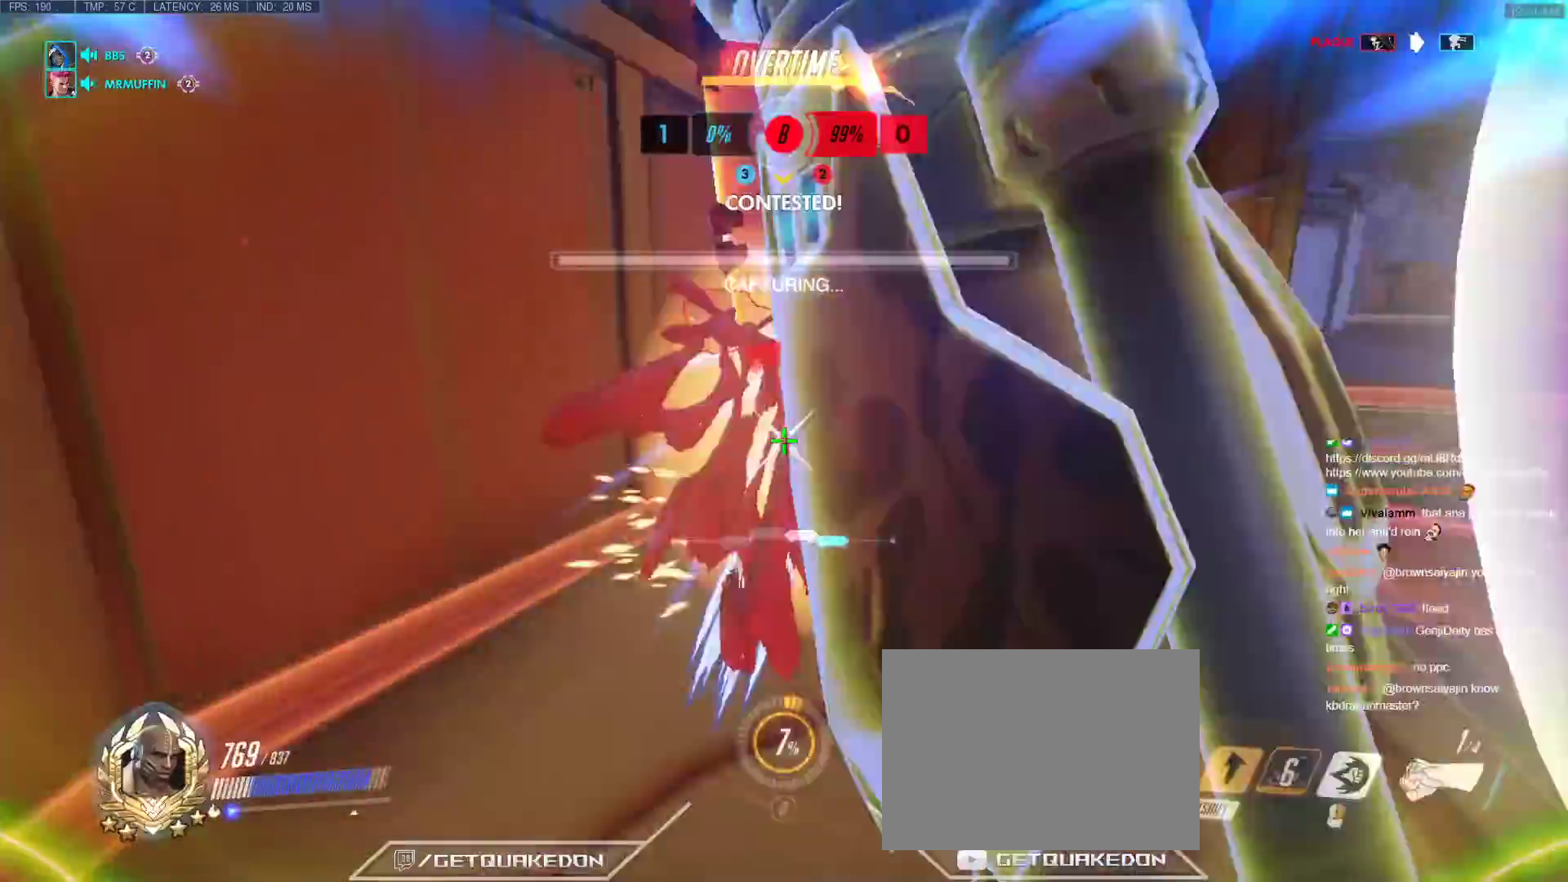
{"keys": ["d"], "events": [[50, "shift", "up"], [83, "d", "down"], [283, "w", "up"]]}
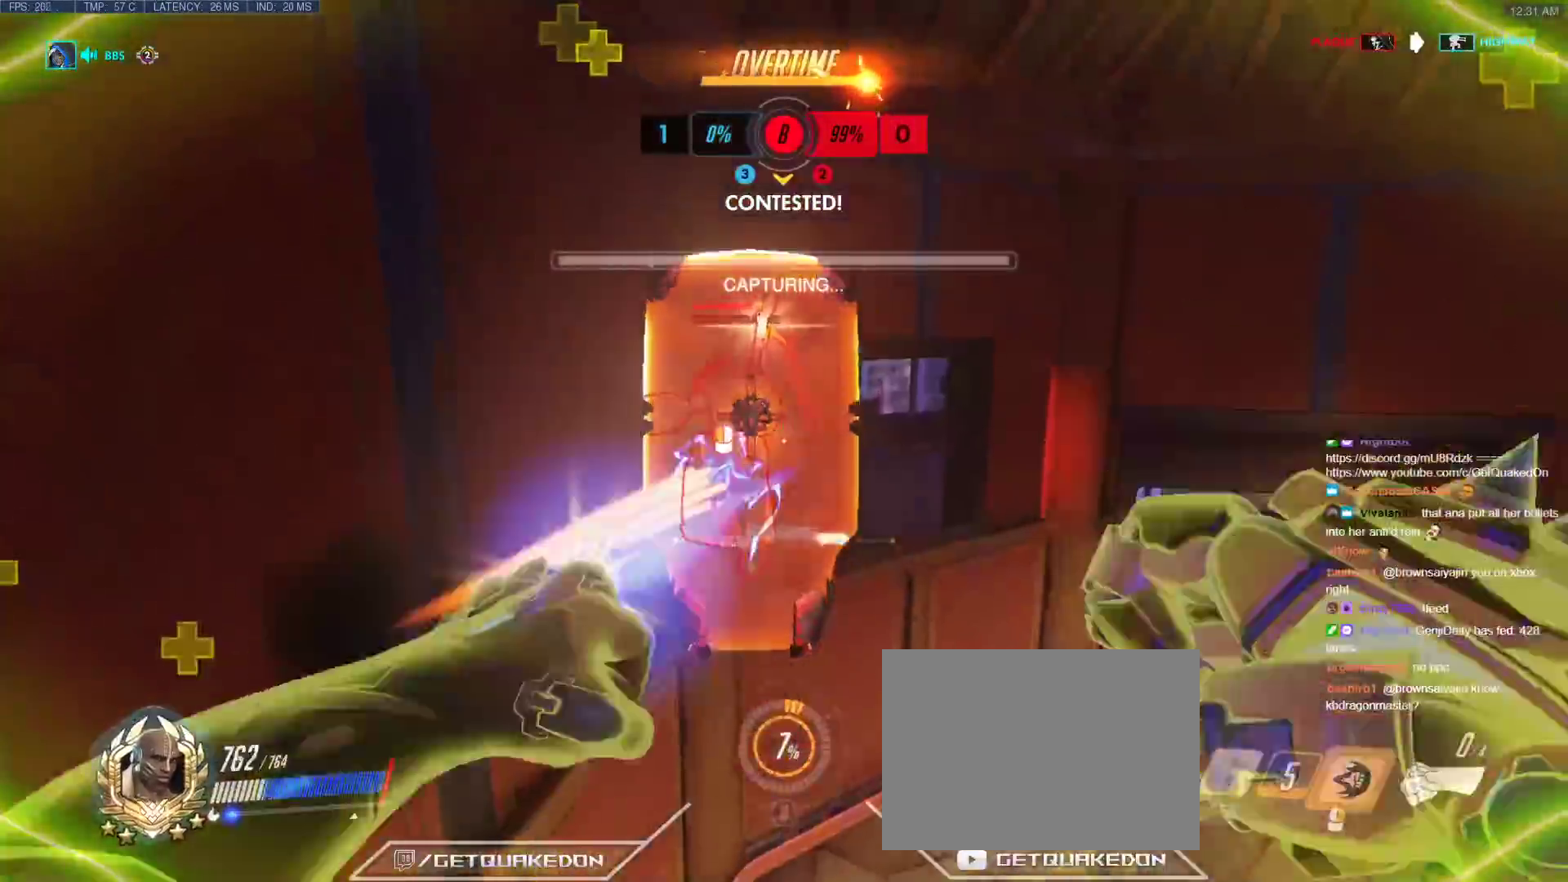
{"keys": ["s"], "events": [[250, "d", "up"], [433, "s", "down"]]}
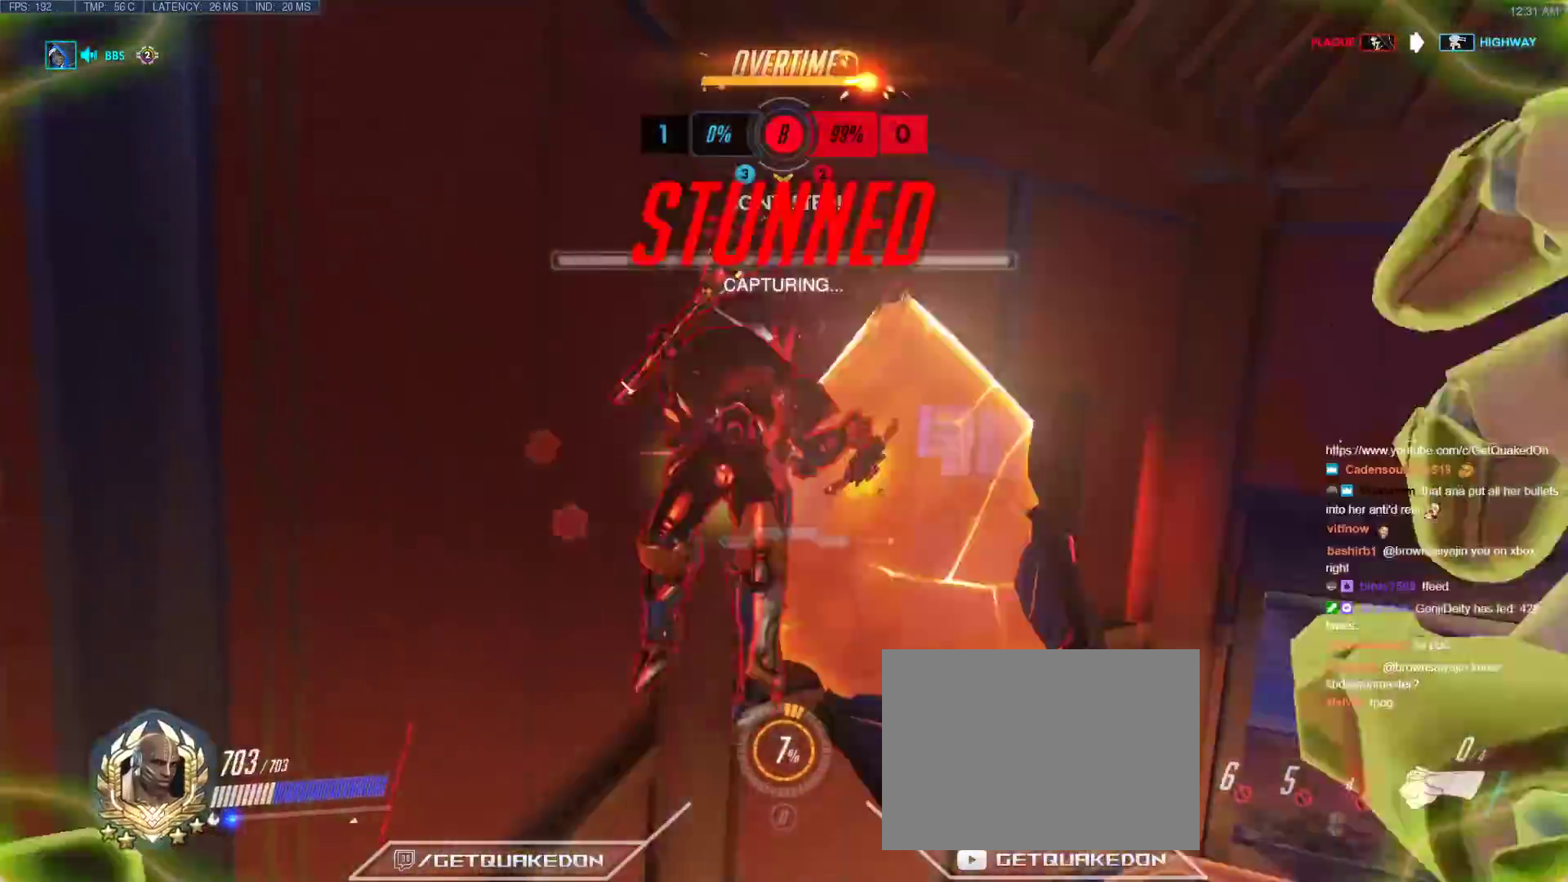
{"keys": ["s"], "events": []}
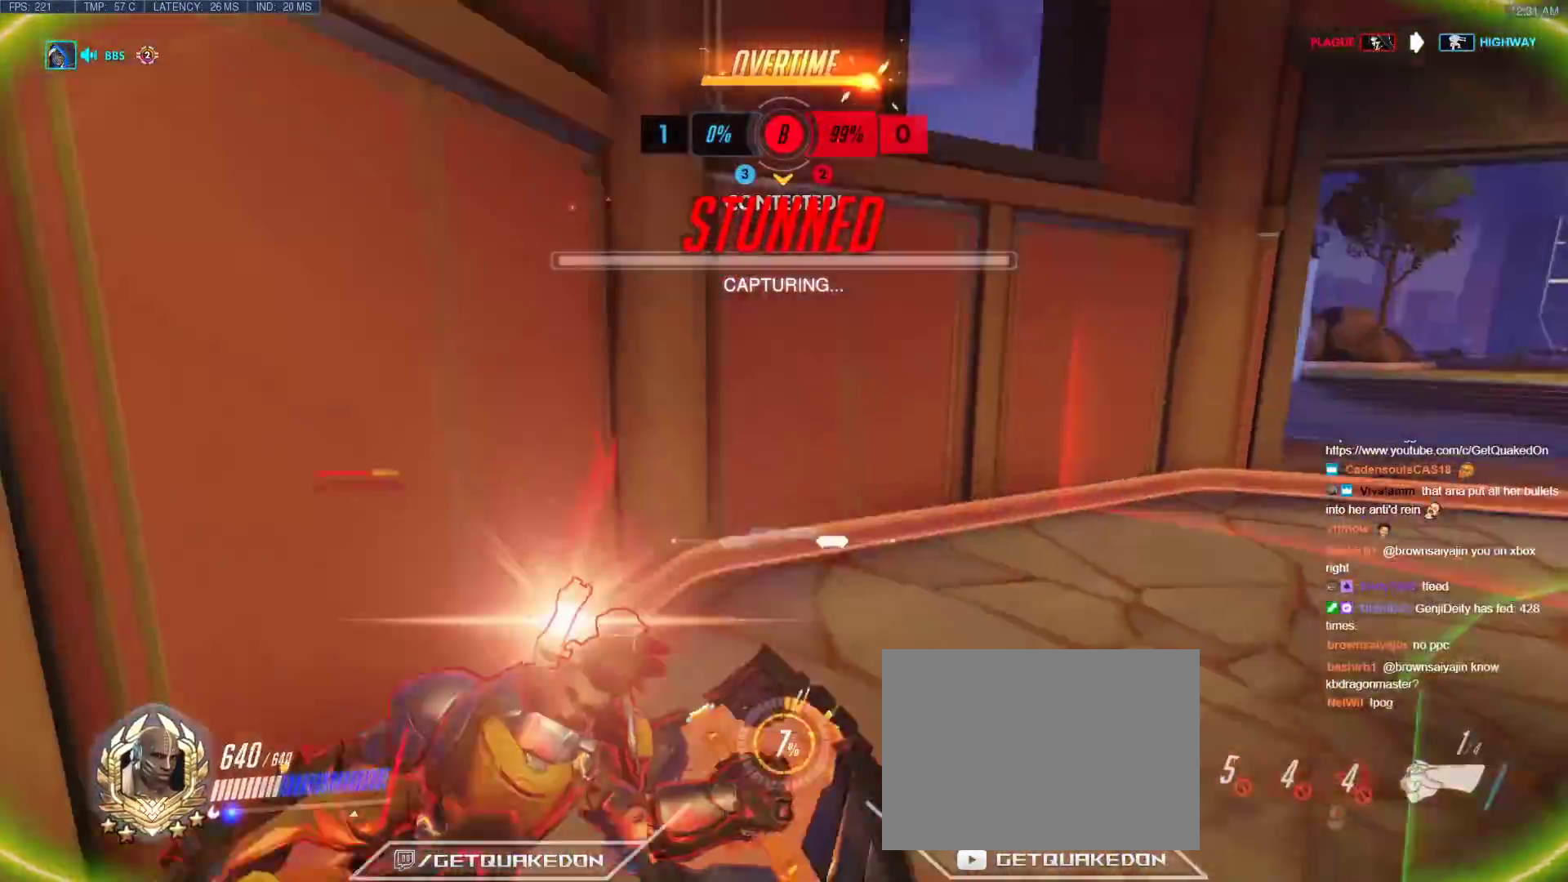
{"keys": ["a", "r", "s"], "events": [[183, "a", "down"], [417, "r", "down"]]}
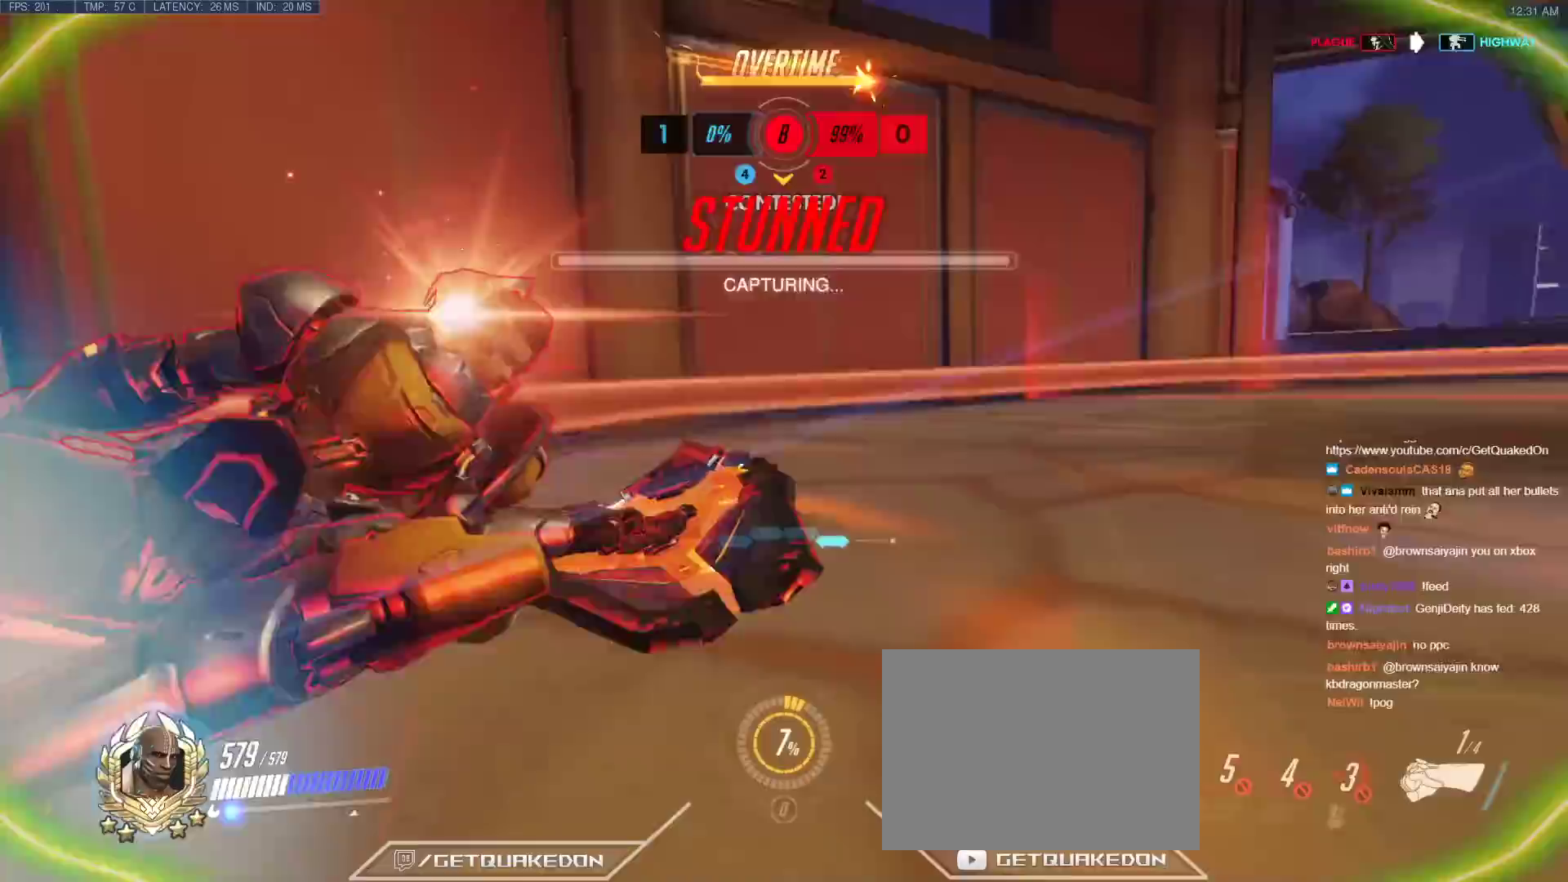
{"keys": ["a", "s"], "events": [[17, "r", "up"]]}
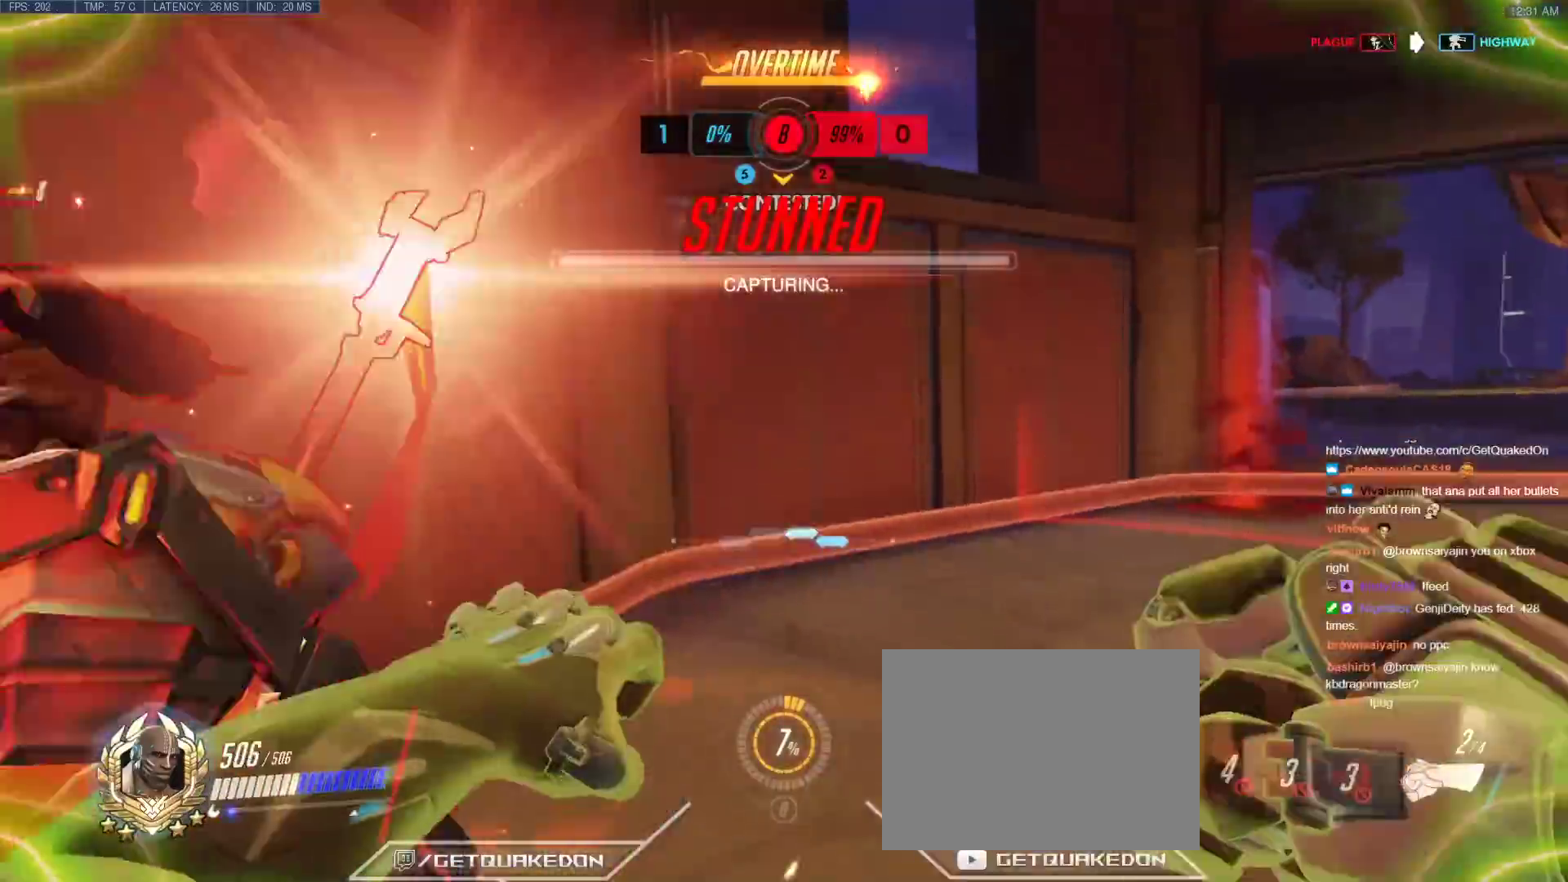
{"keys": ["w"], "events": [[300, "s", "up"], [450, "w", "down"], [500, "a", "up"]]}
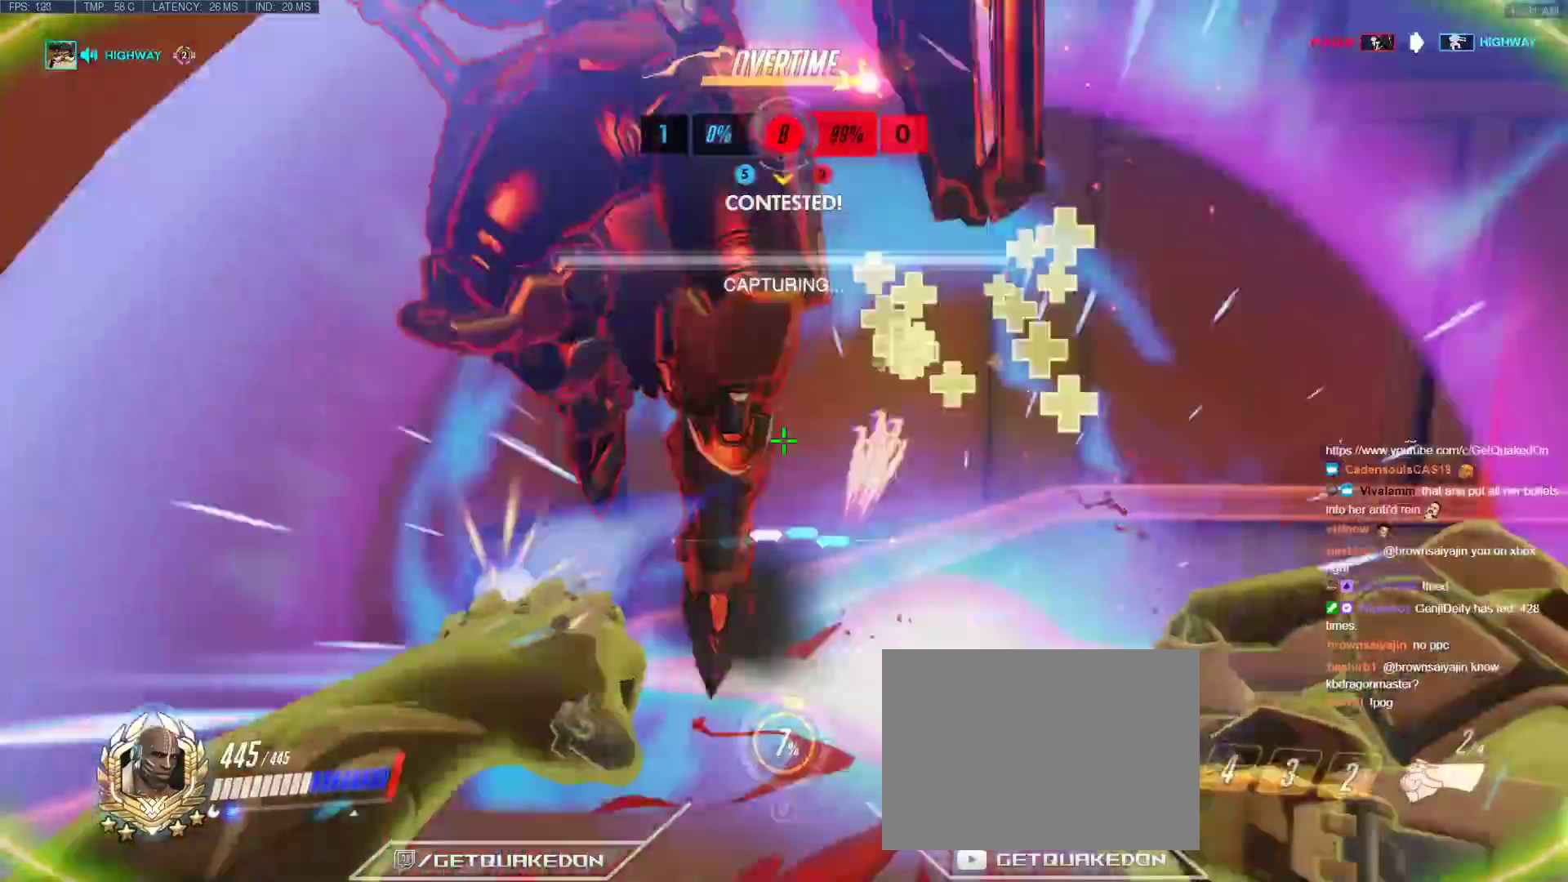
{"keys": ["d", "s"], "events": [[33, "w", "up"], [133, "s", "down"], [183, "d", "down"], [283, "space", "down"], [467, "space", "up"]]}
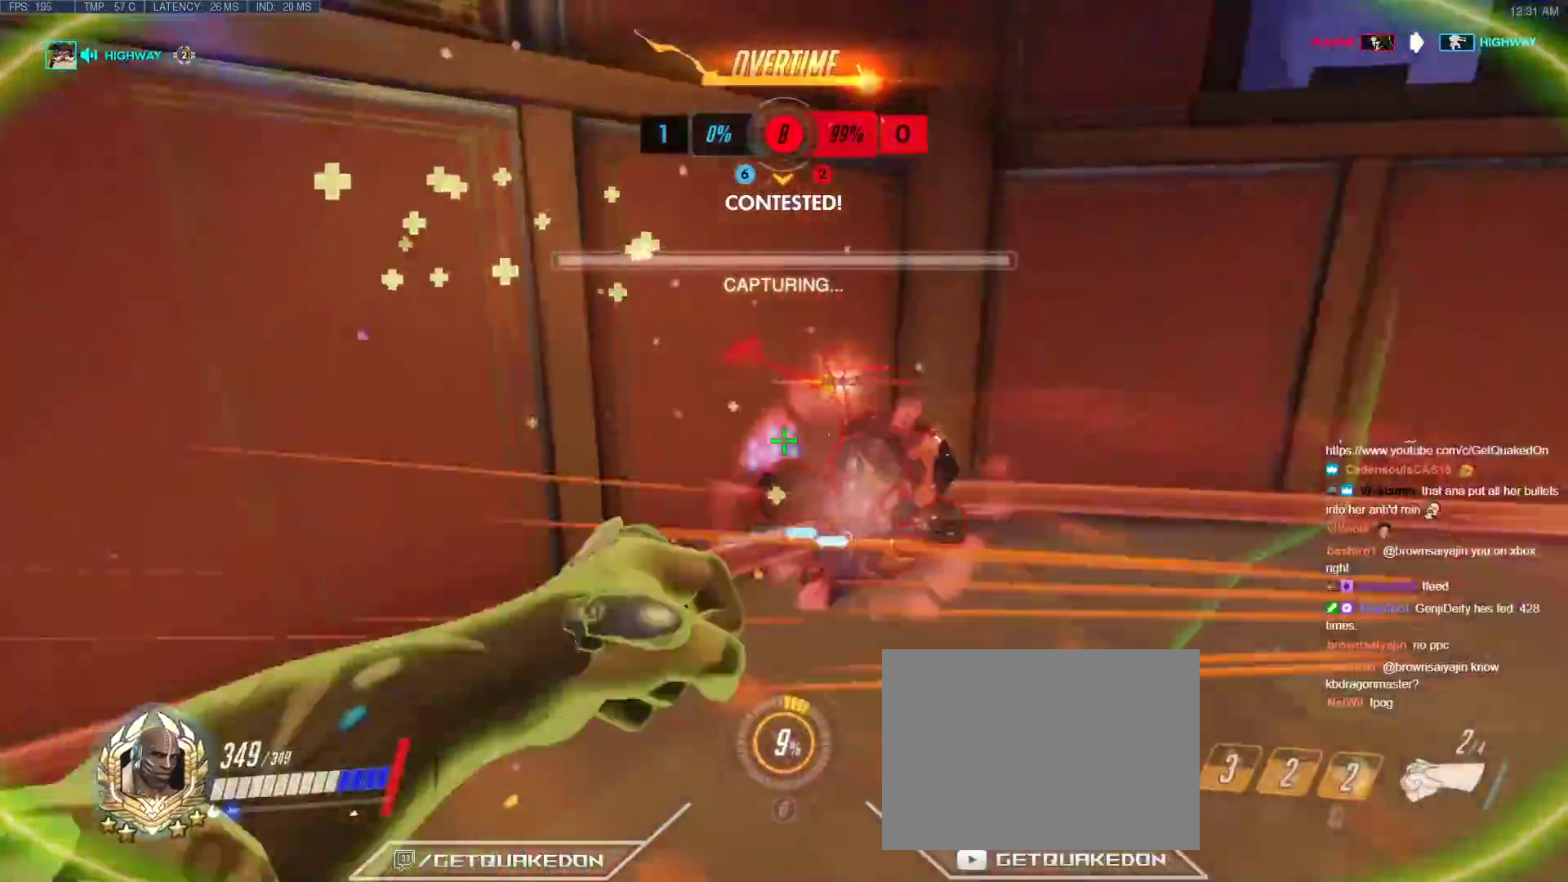
{"keys": ["a"], "events": [[100, "s", "up"], [250, "a", "down"], [300, "d", "up"]]}
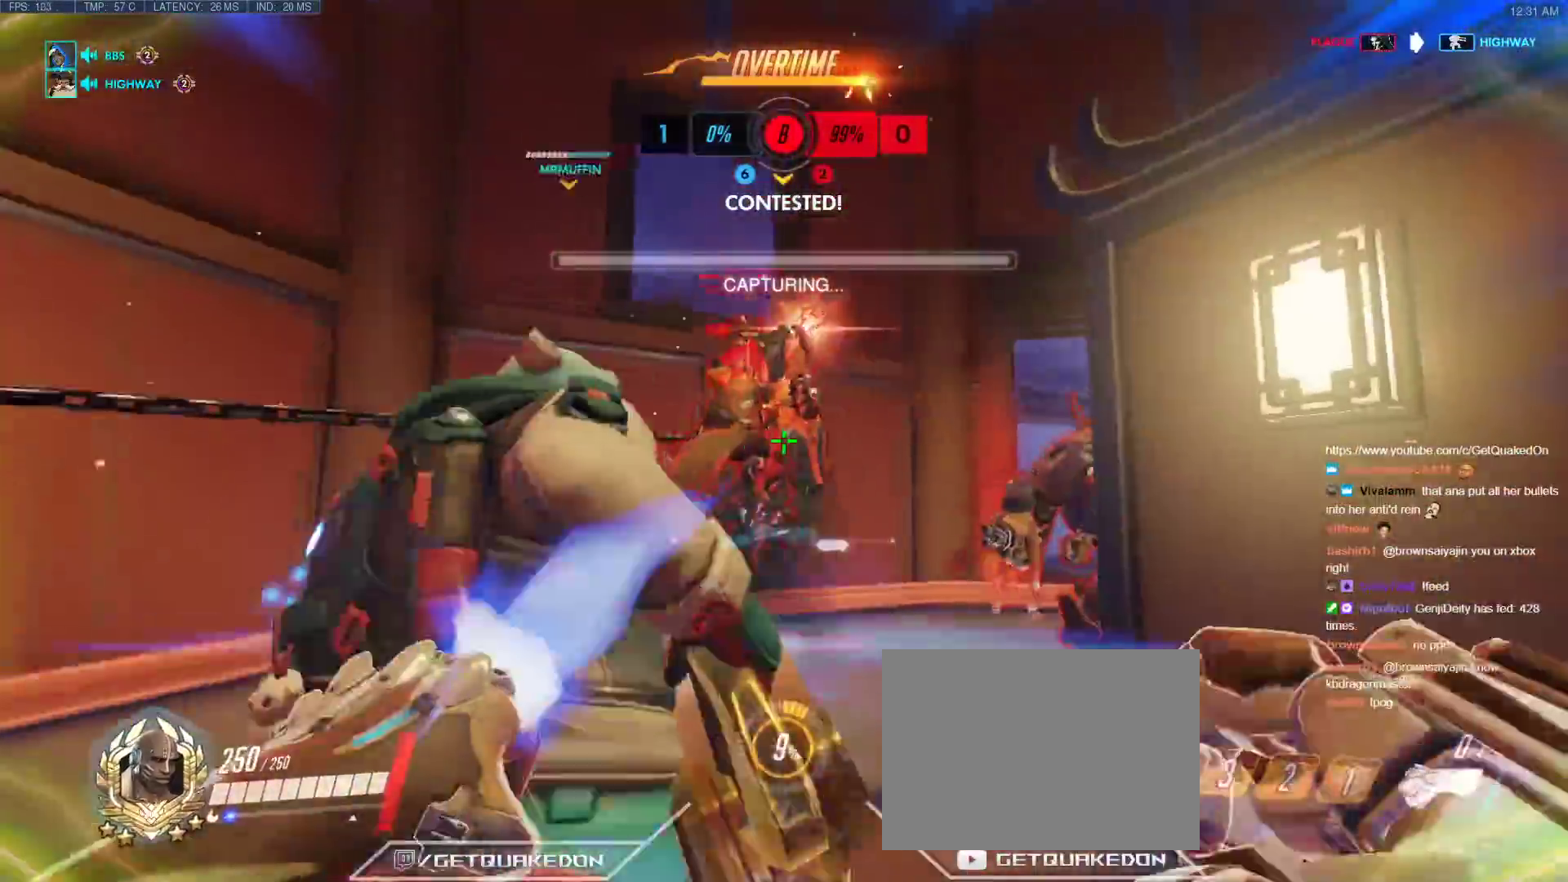
{"keys": ["d"], "events": [[33, "s", "down"], [67, "d", "down"], [117, "a", "up"], [317, "space", "down"], [350, "s", "up"], [500, "space", "up"]]}
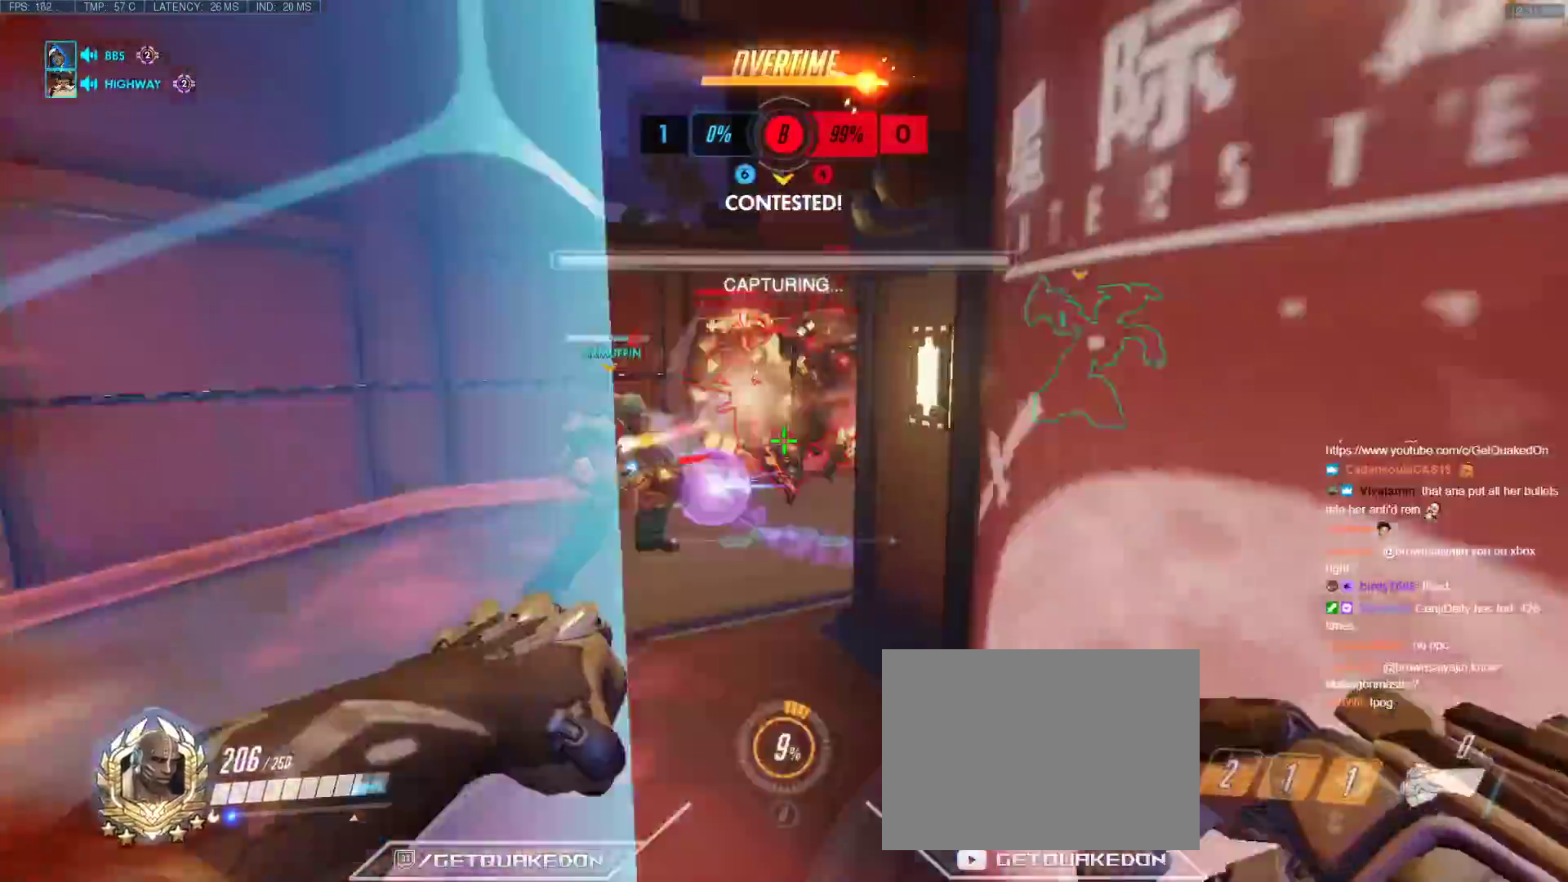
{"keys": ["d"], "events": [[83, "w", "down"], [283, "w", "up"]]}
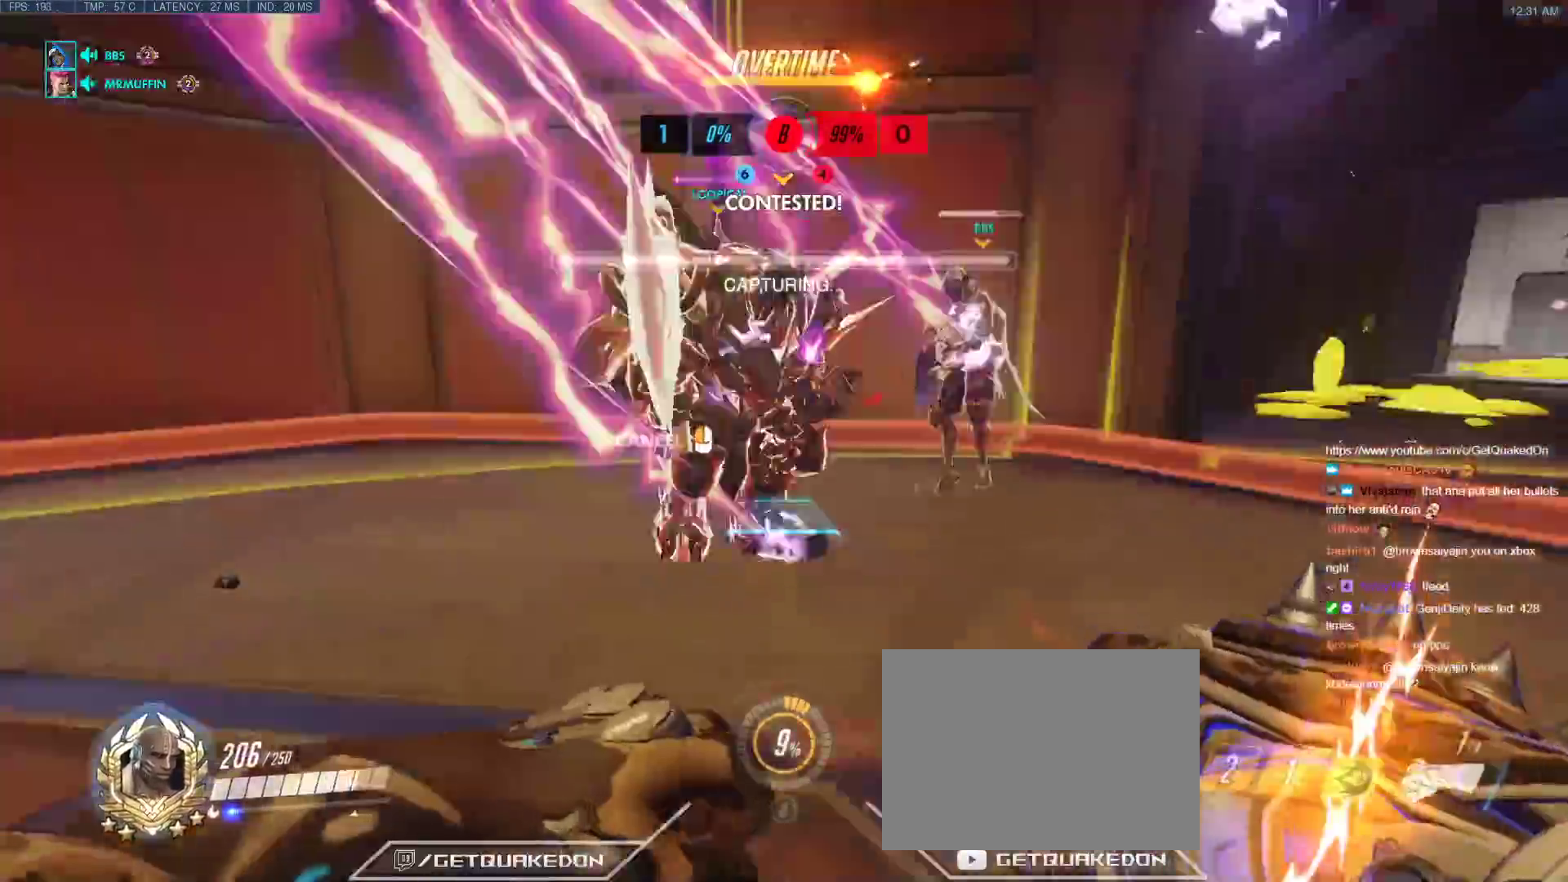
{"keys": ["a", "w"], "events": [[50, "a", "down"], [100, "d", "up"], [200, "w", "down"]]}
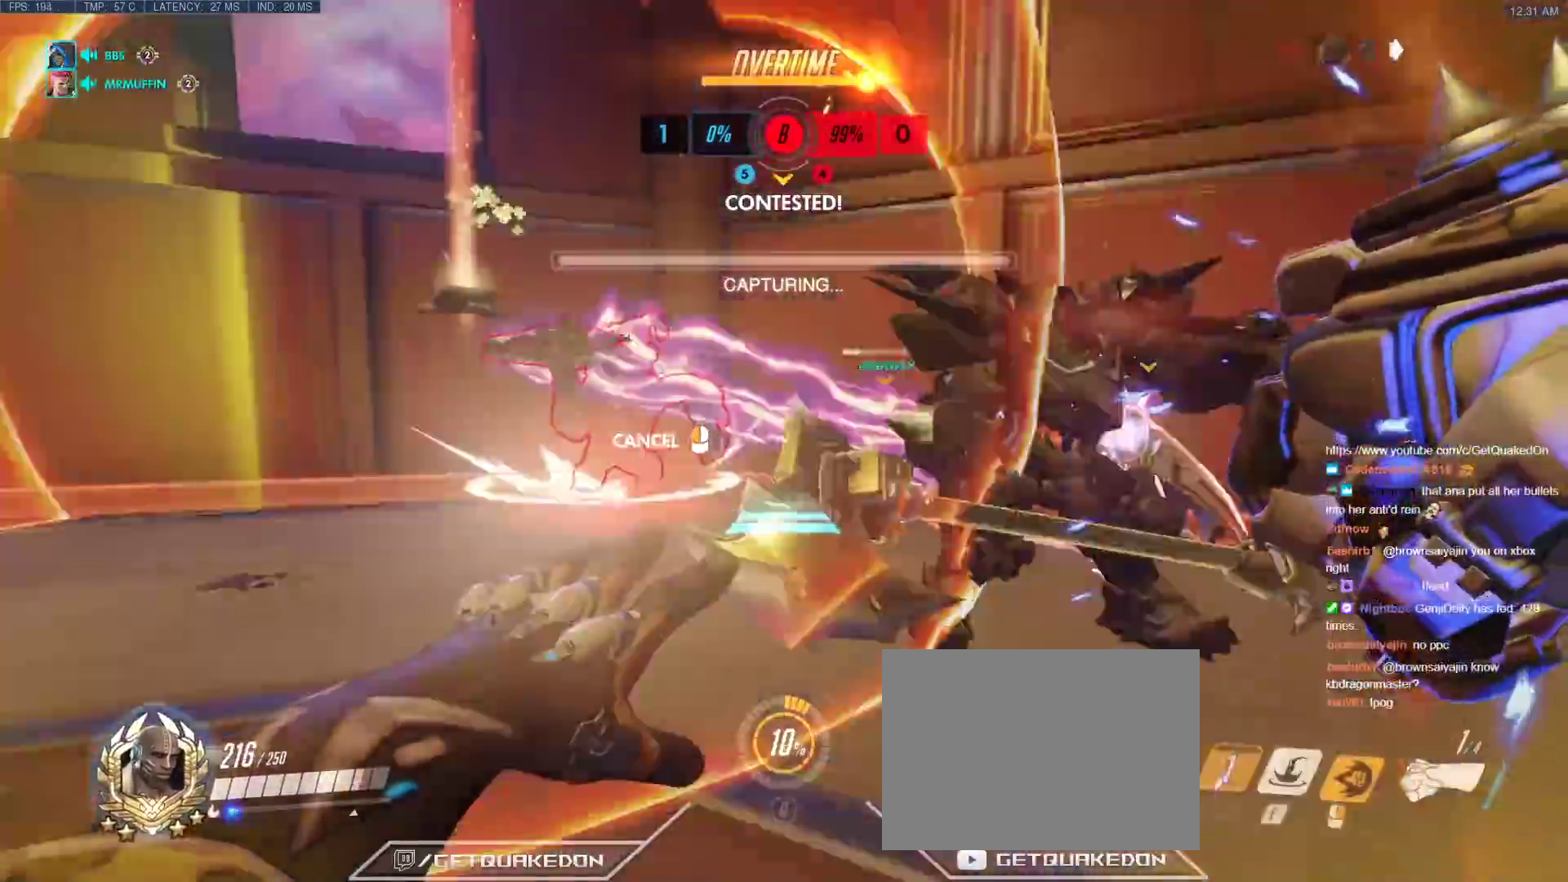
{"keys": ["a"], "events": [[67, "w", "up"], [217, "w", "down"], [500, "w", "up"]]}
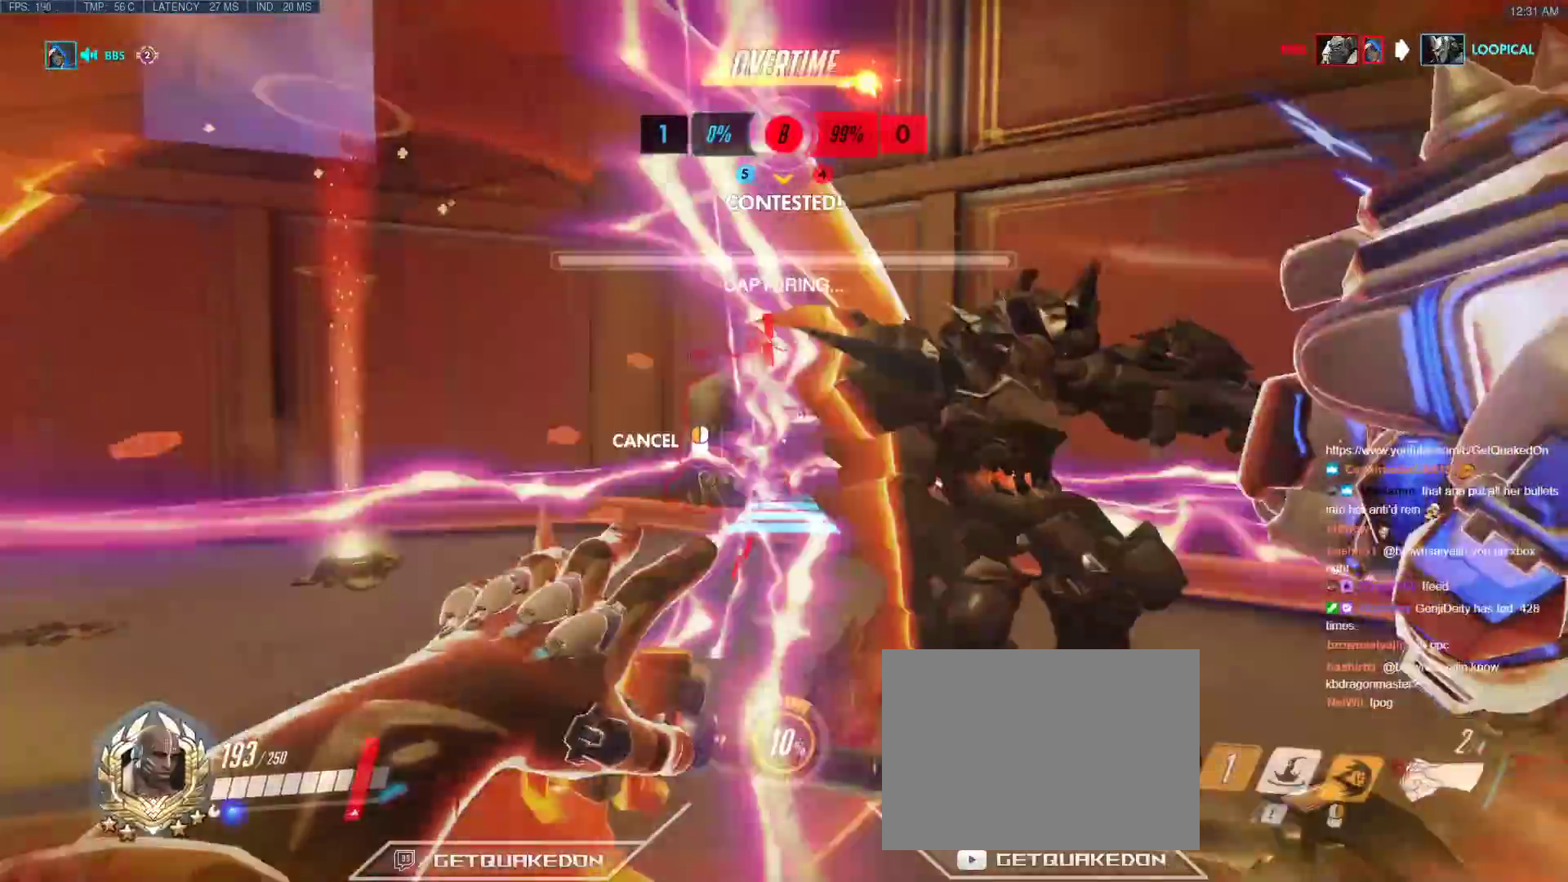
{"keys": ["w"], "events": [[83, "w", "down"], [233, "a", "up"], [367, "a", "down"], [467, "a", "up"]]}
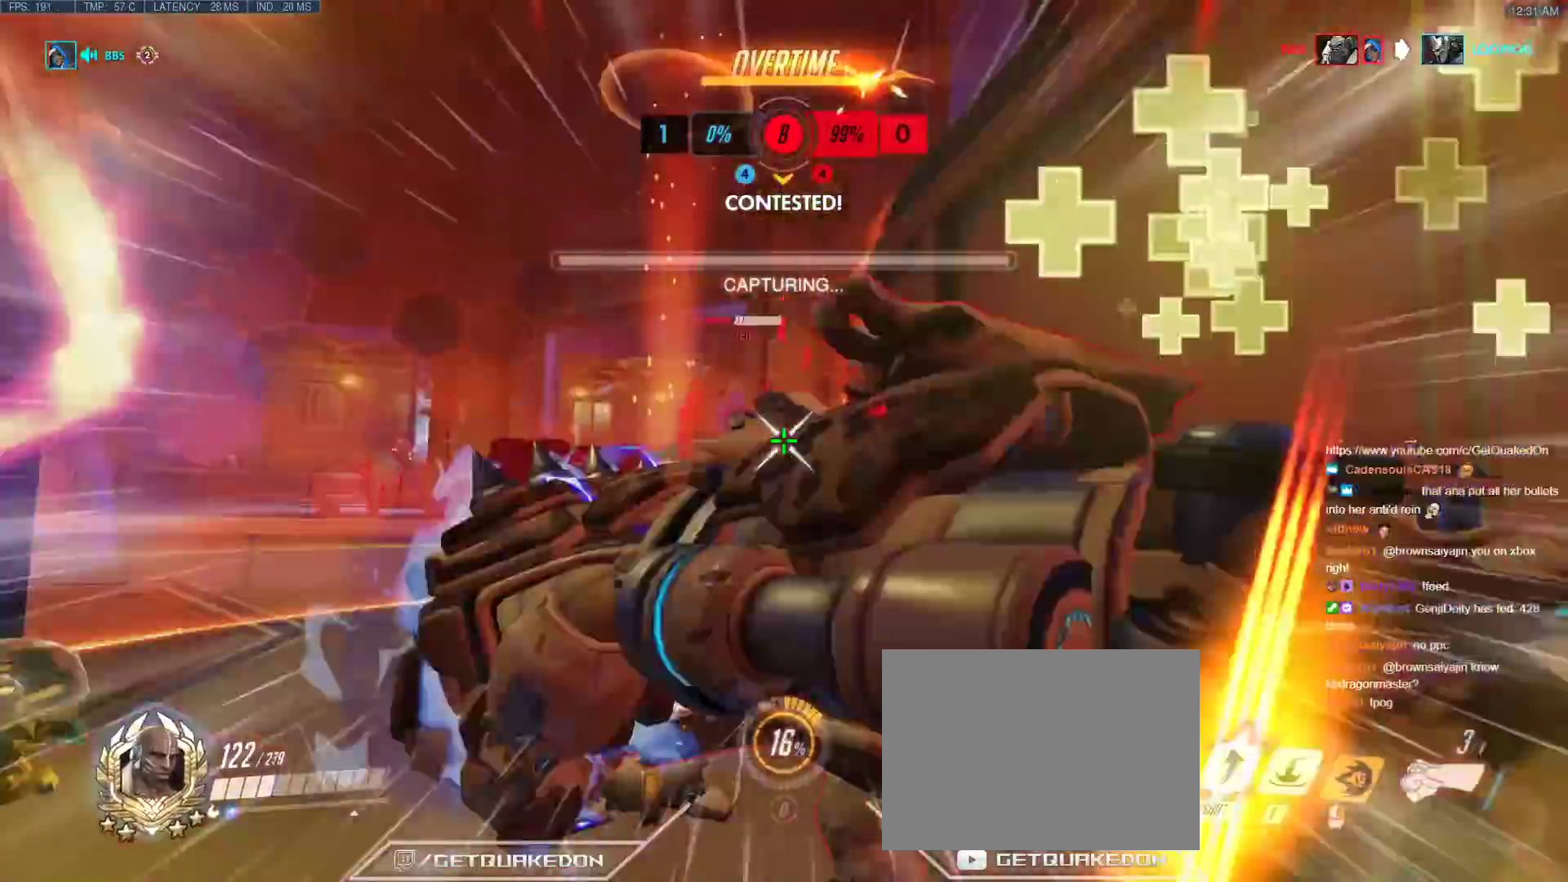
{"keys": ["w"], "events": []}
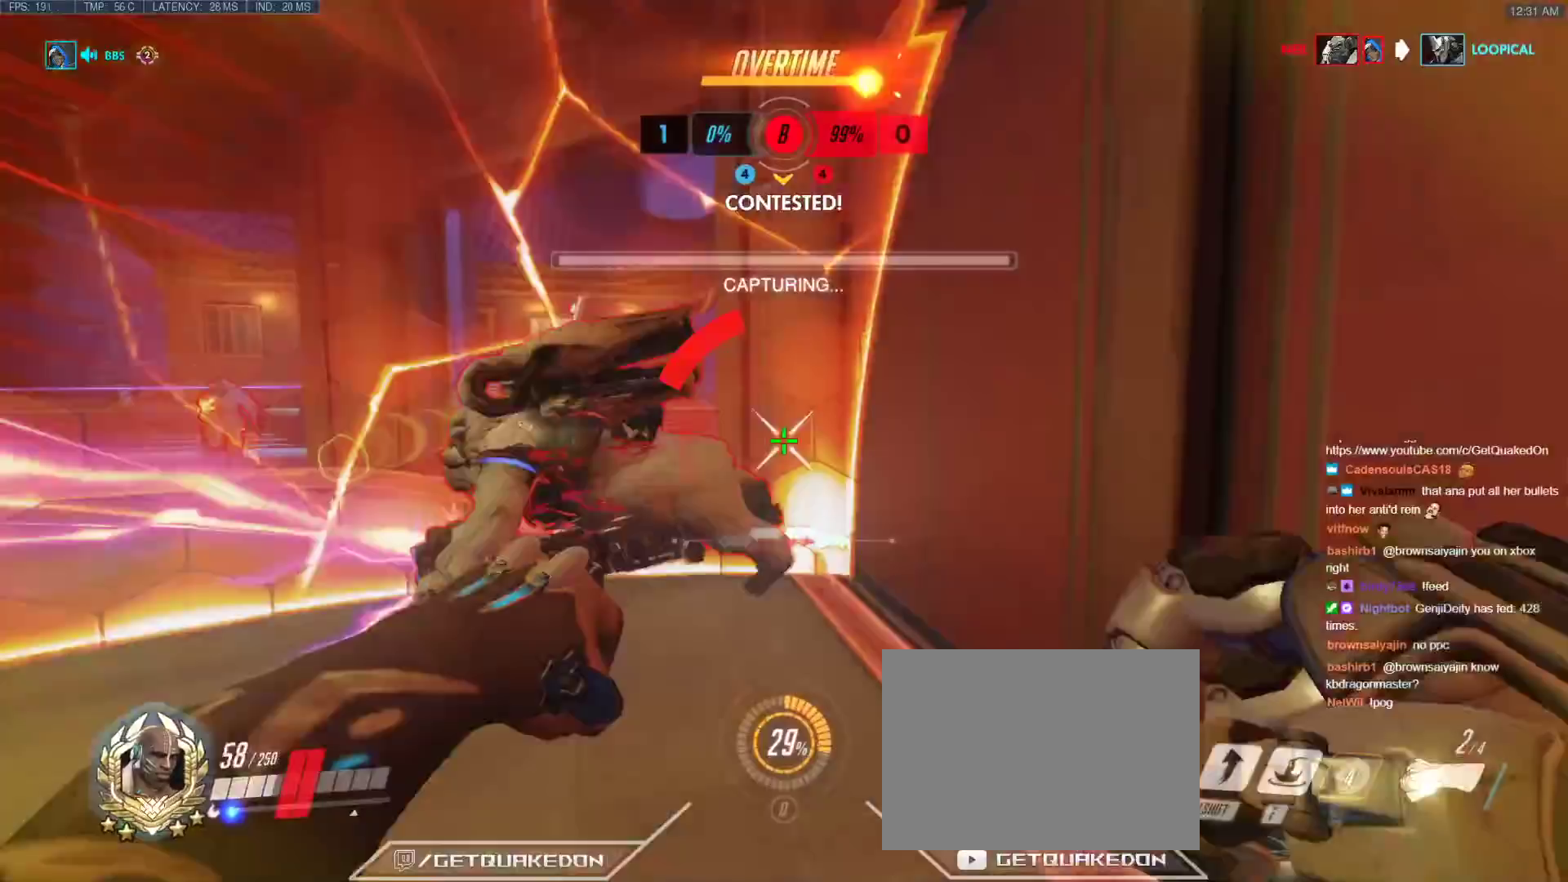
{"keys": ["a", "w"], "events": [[217, "shift", "down"], [400, "shift", "up"], [450, "a", "down"]]}
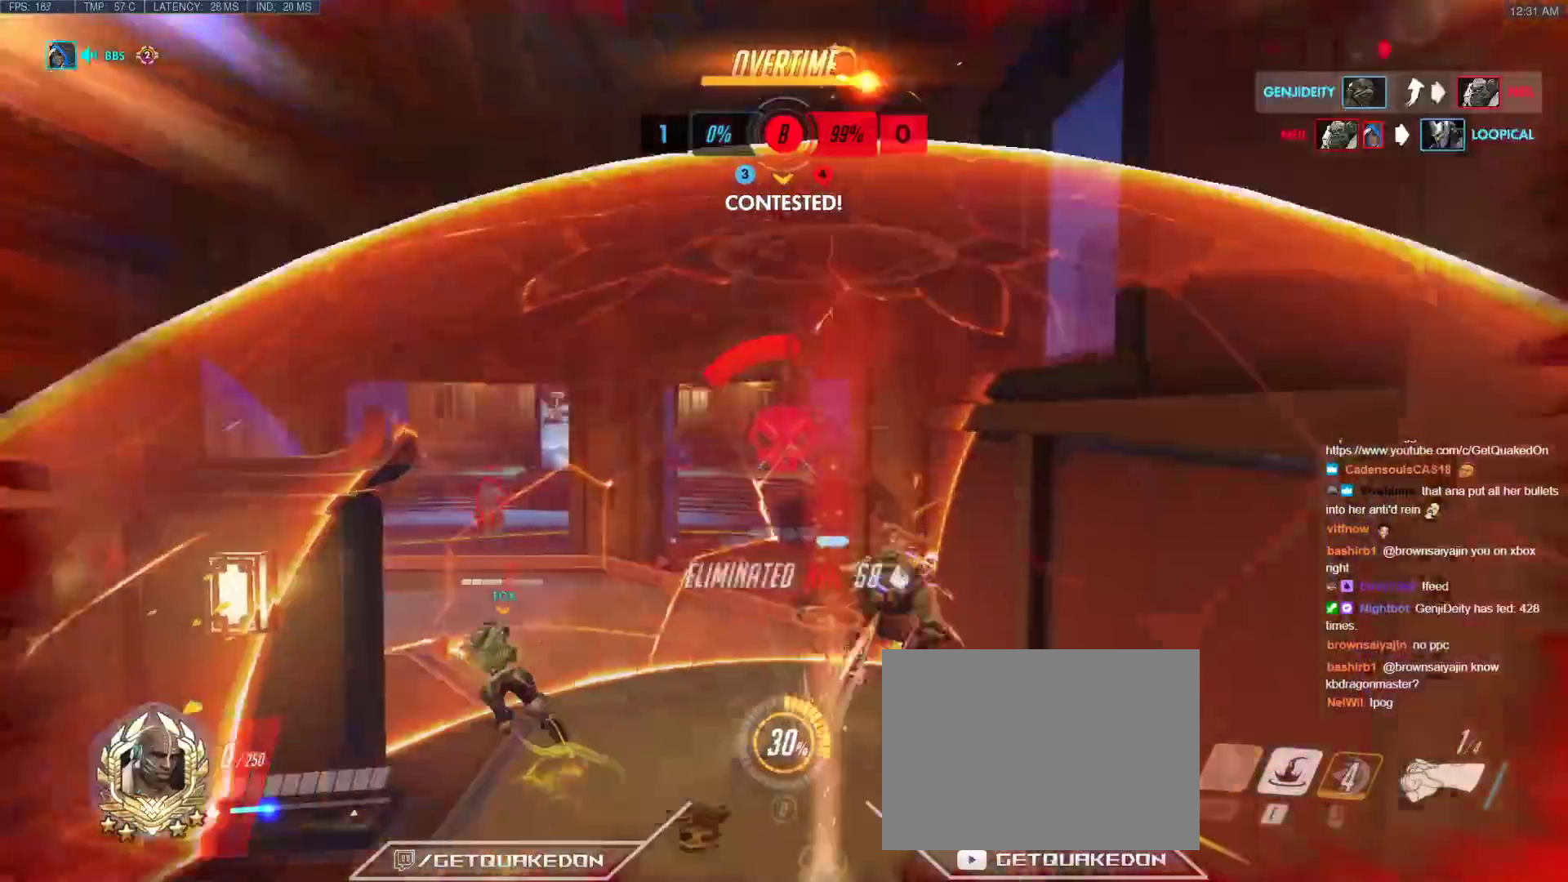
{"keys": ["w"], "events": [[50, "w", "up"], [133, "s", "down"], [283, "s", "up"], [367, "w", "down"], [417, "a", "up"]]}
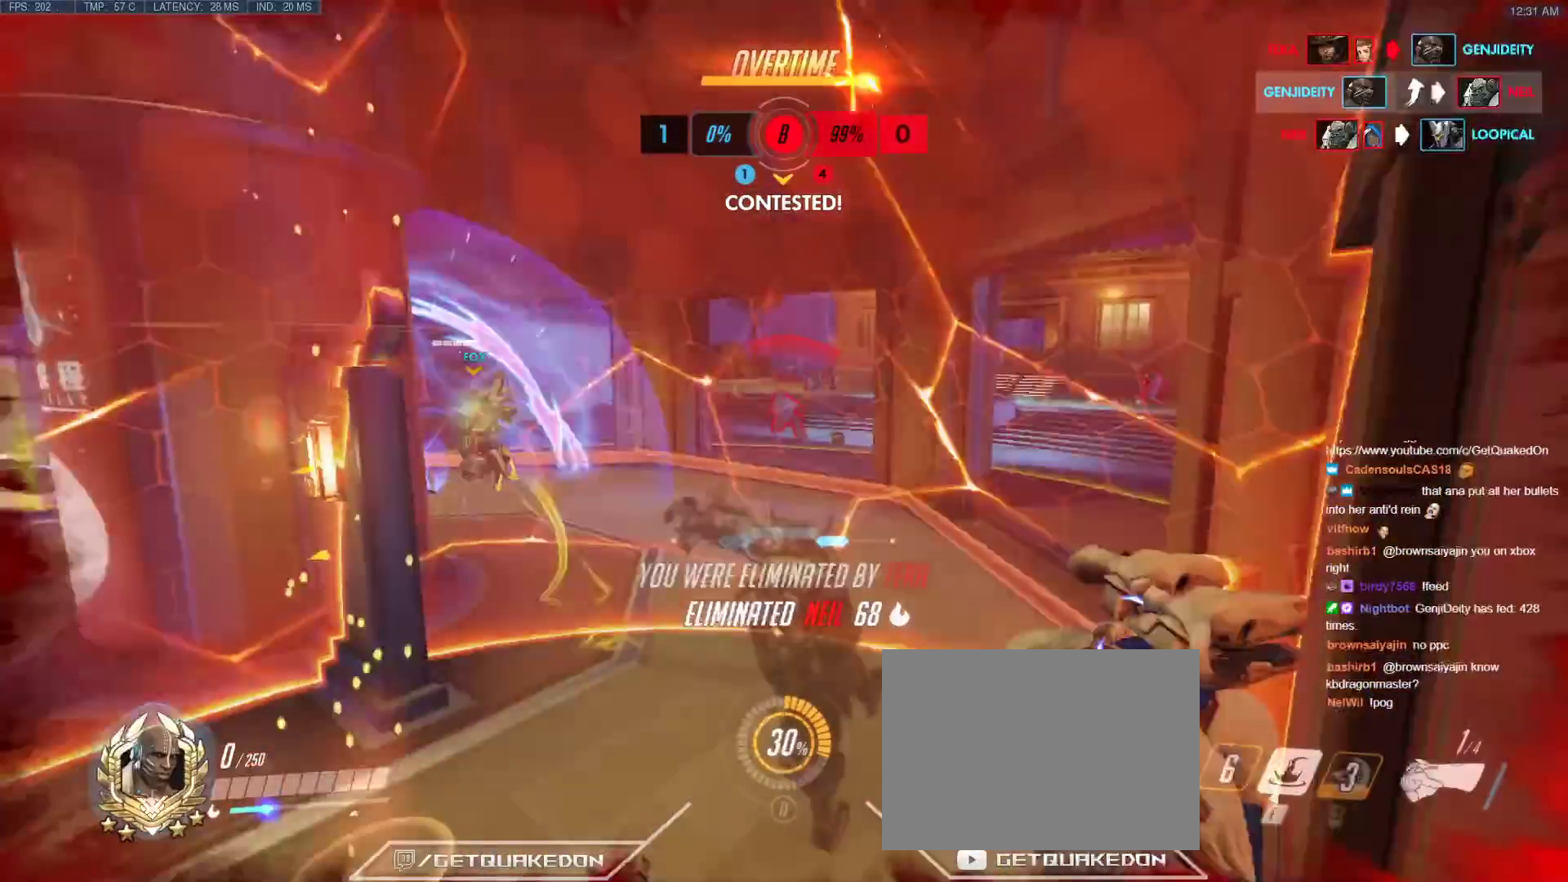
{"keys": ["w"], "events": []}
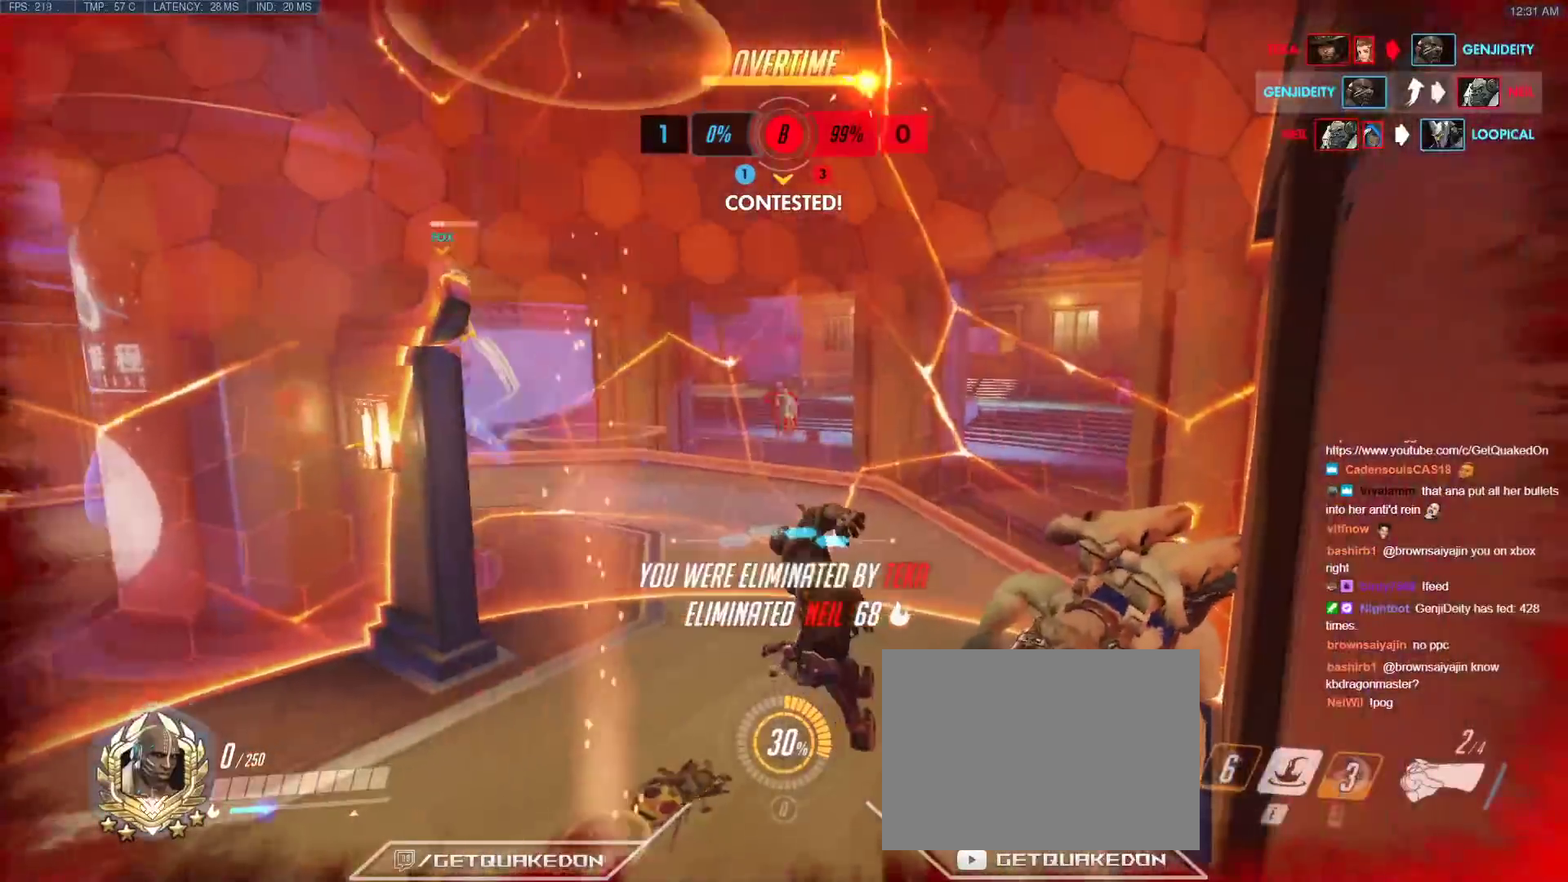
{"keys": ["space"], "events": [[17, "w", "up"], [67, "space", "down"], [217, "space", "up"], [267, "space", "down"], [400, "space", "up"], [450, "space", "down"]]}
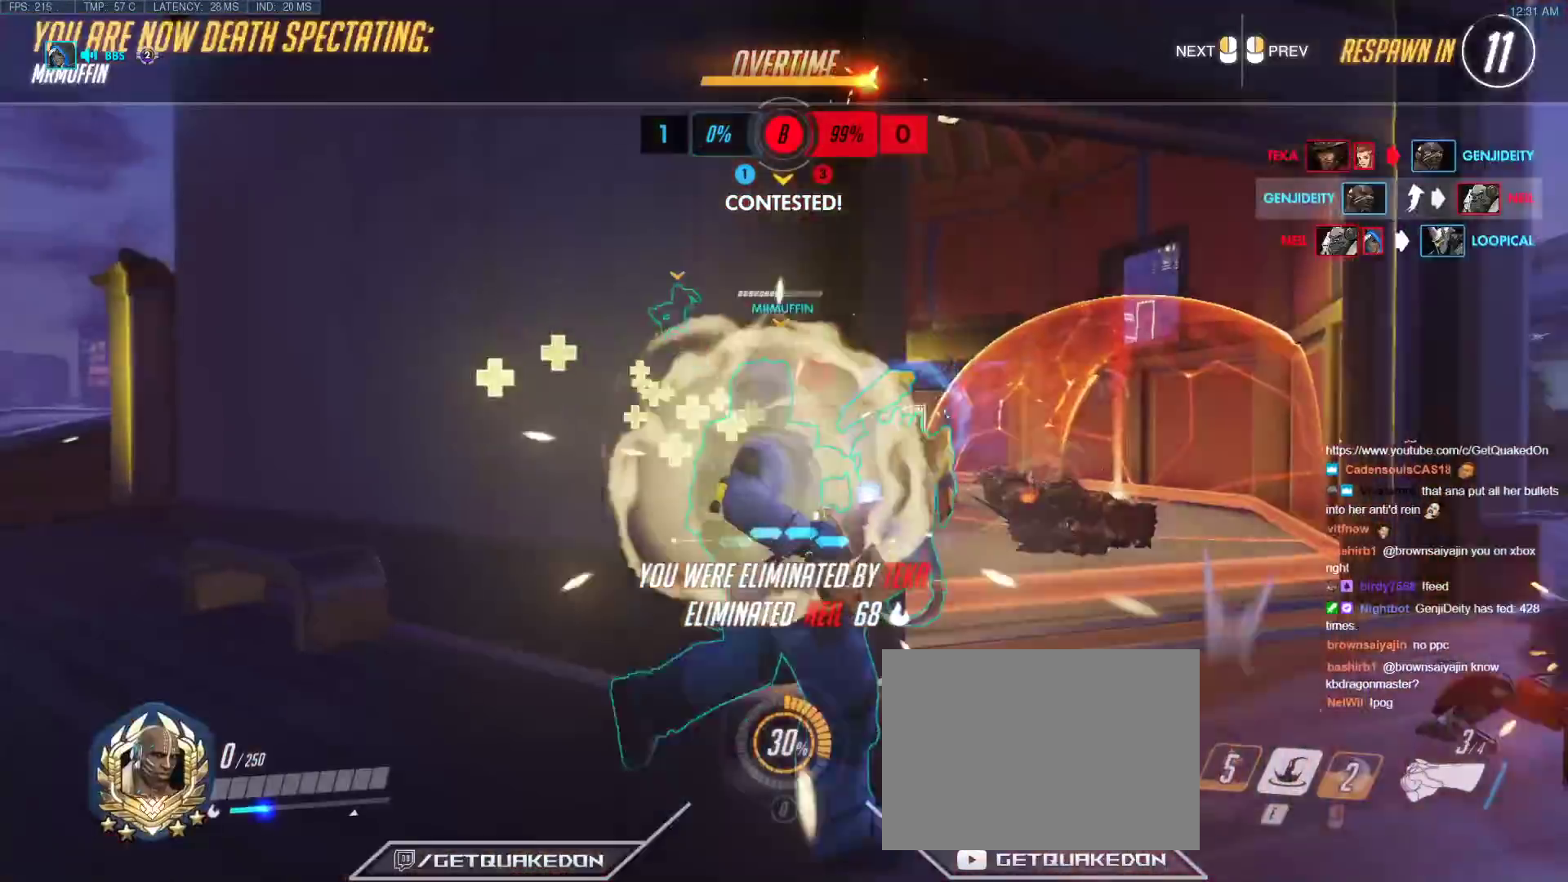
{"keys": [], "events": [[33, "space", "up"], [83, "space", "down"], [233, "space", "up"]]}